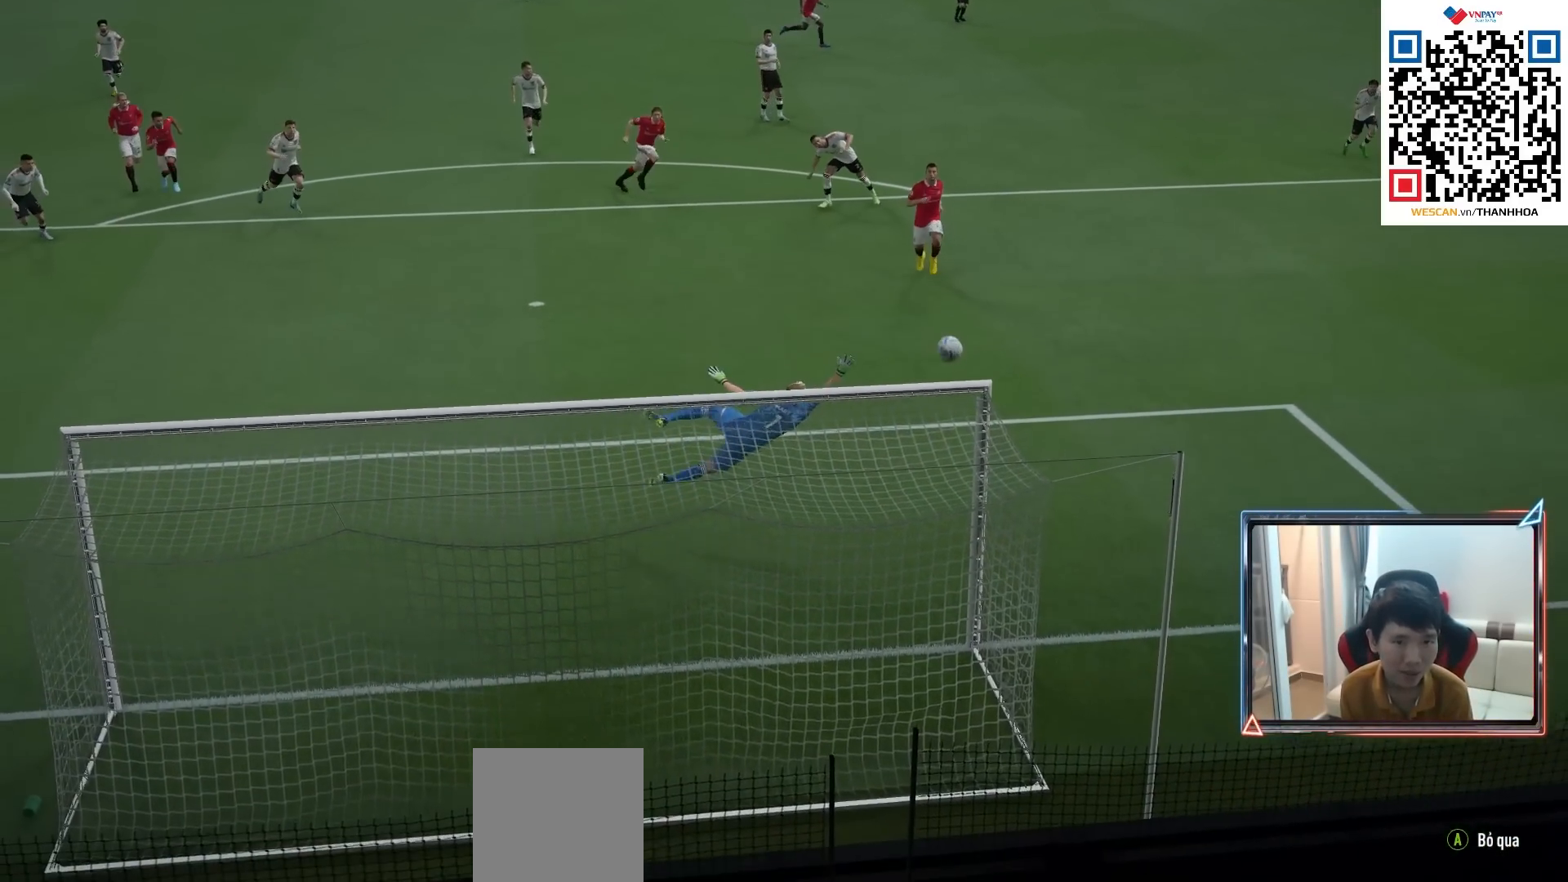
Gameplay with a controller (PlayStation layout); each line is a JSON object with the inputs held at the frame after it. "events" lists button and stick changes between this image and that frame as [ms after this image, input, new state], when the widget could be followed in between.
{"buttons": [], "left_stick": "center", "right_stick": "center", "events": [[400, "CROSS", "down"], [483, "CROSS", "up"]]}
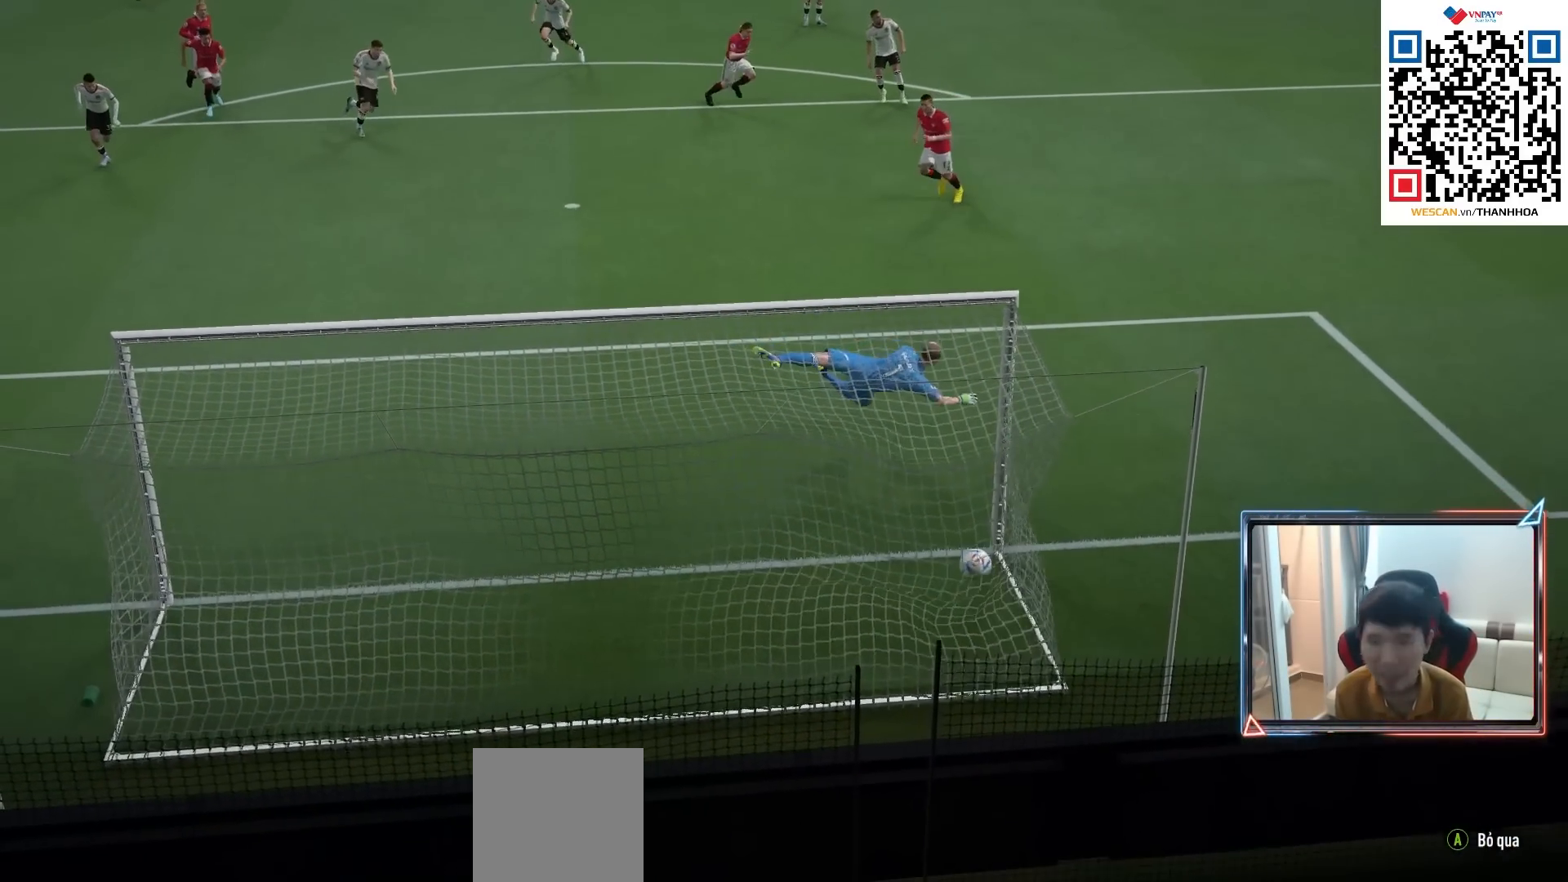
{"buttons": ["CROSS"], "left_stick": "center", "right_stick": "center", "events": [[67, "CROSS", "down"], [133, "CROSS", "up"], [200, "CROSS", "down"], [283, "CROSS", "up"], [333, "CROSS", "down"], [383, "CROSS", "up"], [467, "CROSS", "down"]]}
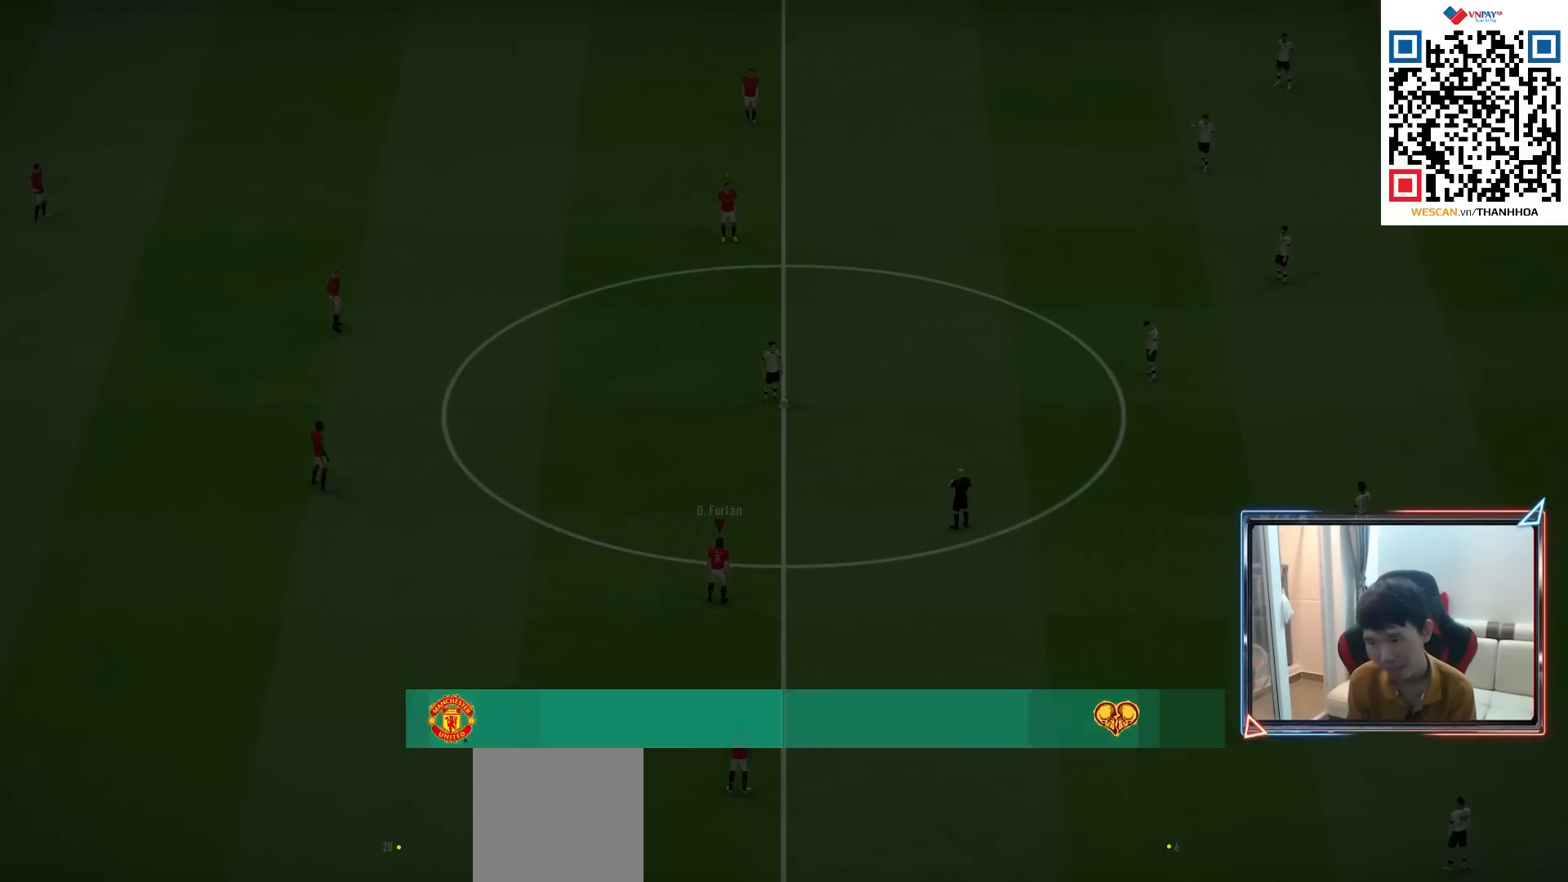
{"buttons": [], "left_stick": "right", "right_stick": "center", "events": [[33, "CROSS", "up"], [117, "CROSS", "down"], [183, "CROSS", "up"], [300, "left_stick", "right"]]}
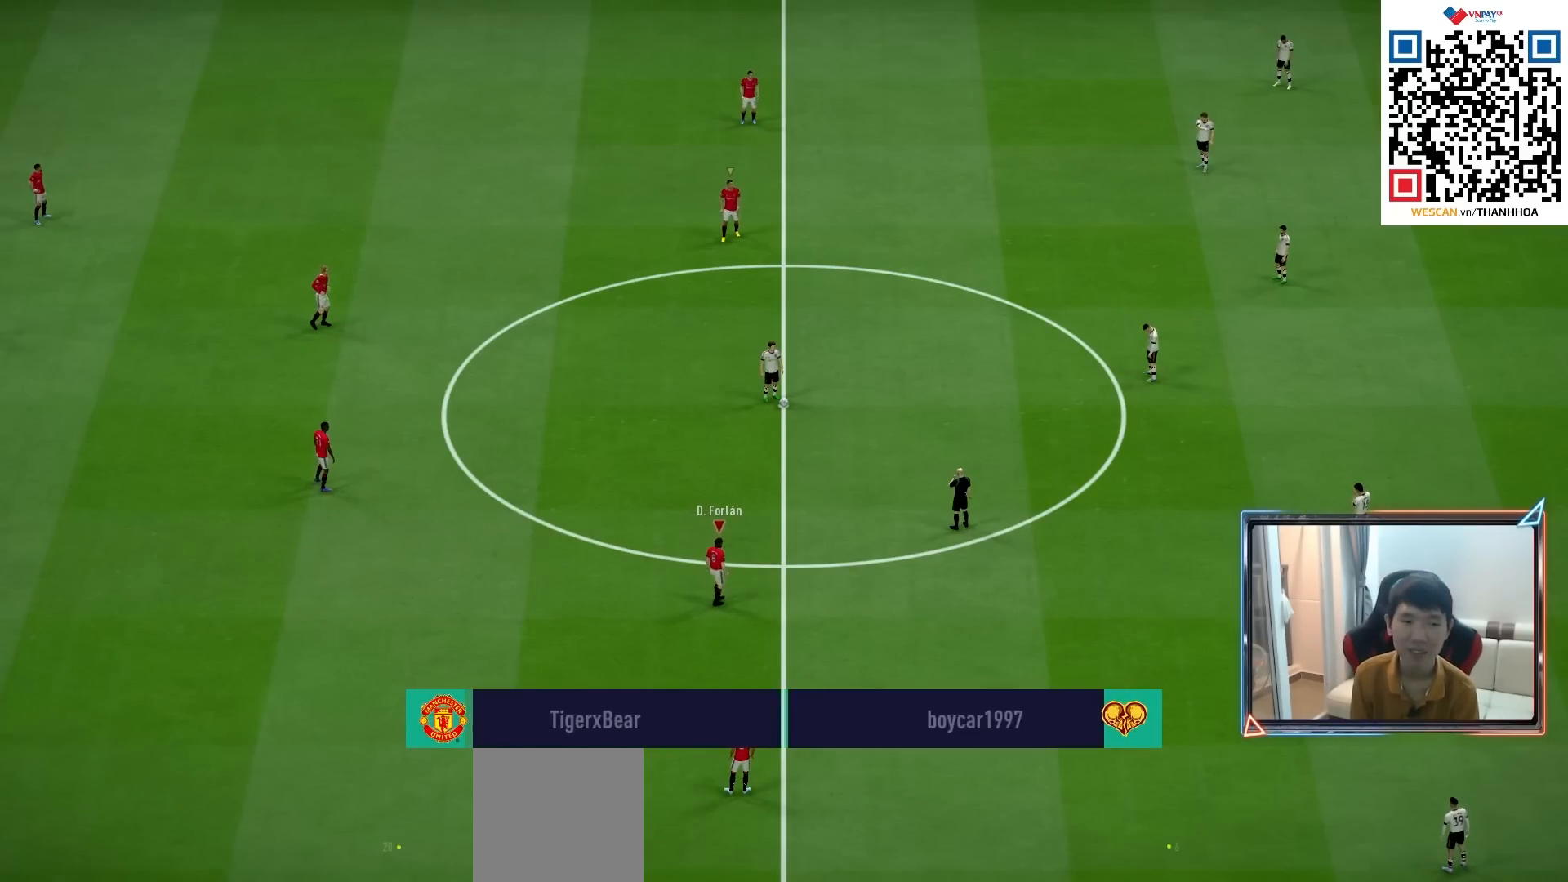
{"buttons": ["CROSS", "R1", "DPAD_UP"], "left_stick": "center", "right_stick": "center", "events": [[67, "left_stick", "up-right"], [283, "left_stick", "center"], [350, "CROSS", "down"], [350, "R1", "down"], [433, "DPAD_UP", "down"]]}
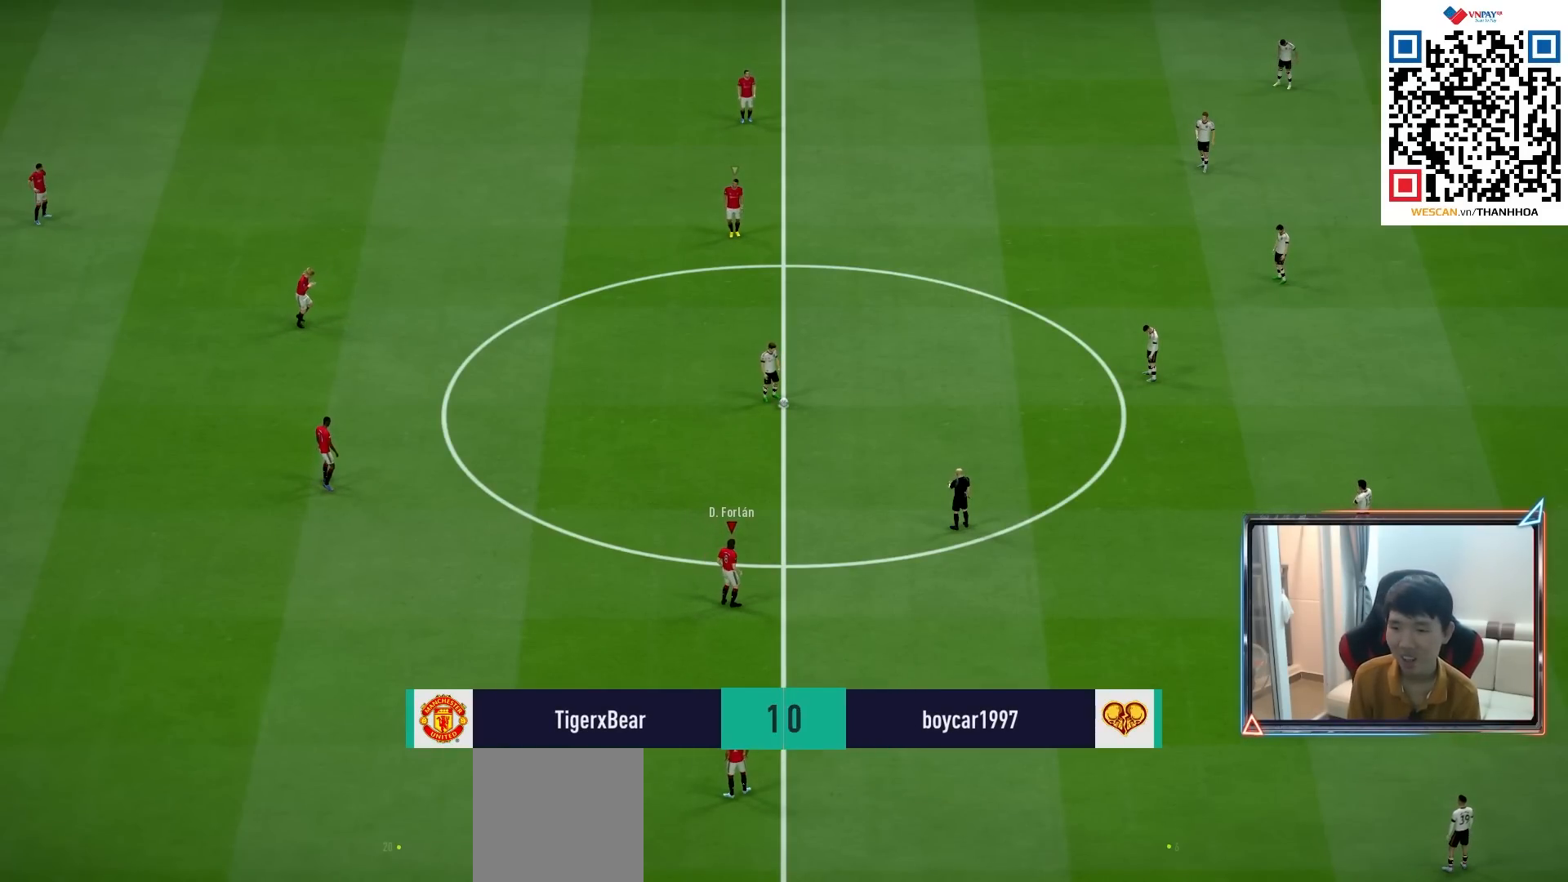
{"buttons": ["CROSS", "R1"], "left_stick": "center", "right_stick": "center", "events": [[17, "DPAD_UP", "up"], [117, "DPAD_UP", "down"], [167, "DPAD_UP", "up"], [267, "DPAD_UP", "down"], [317, "DPAD_UP", "up"], [417, "DPAD_DOWN", "down"], [500, "DPAD_DOWN", "up"]]}
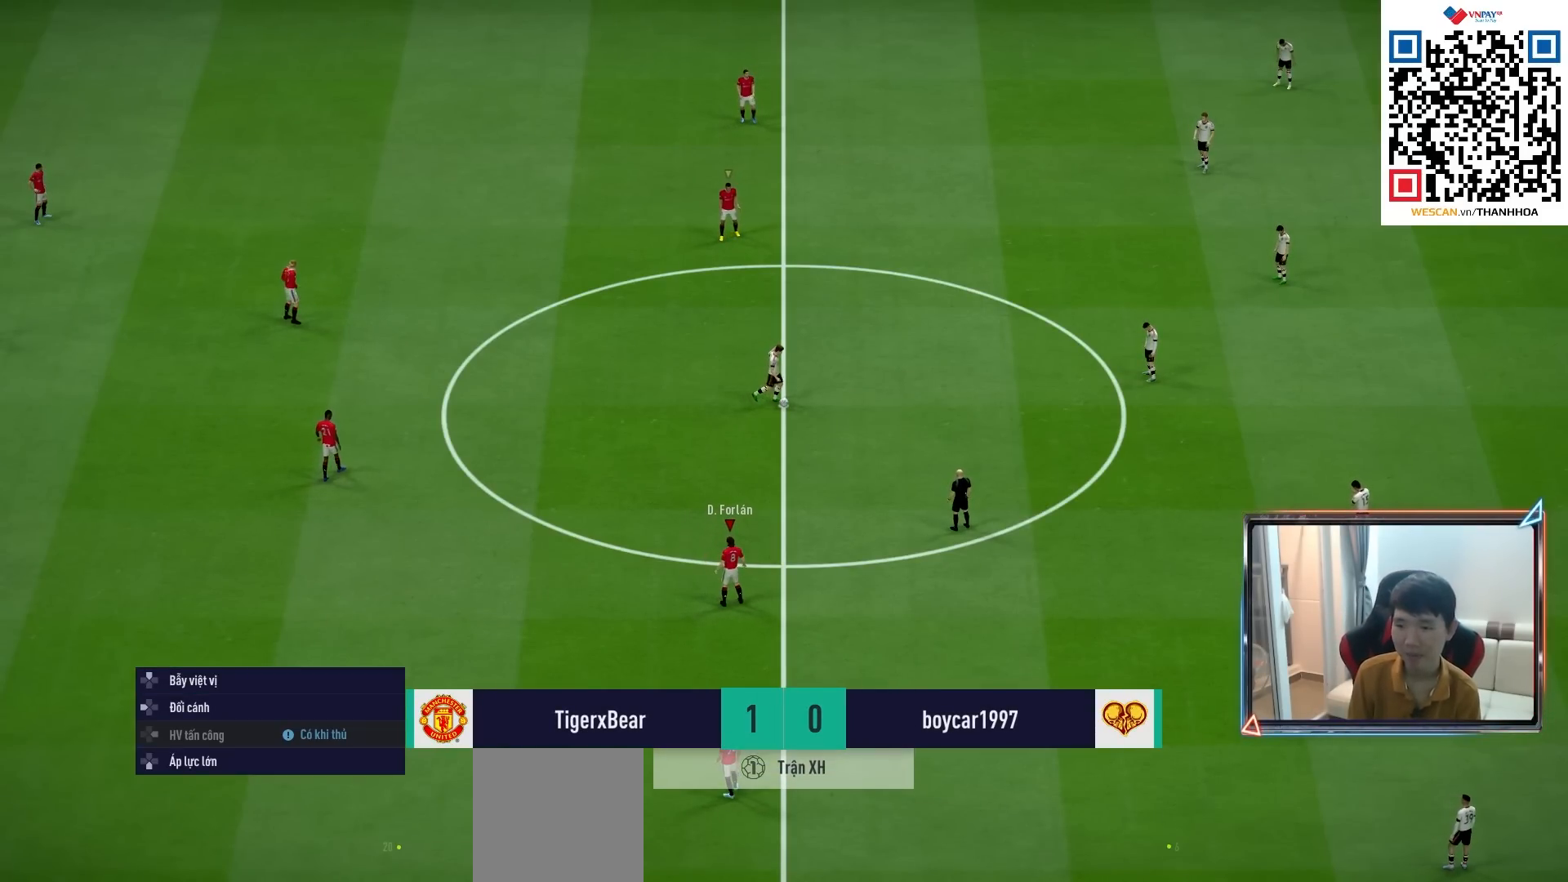
{"buttons": ["CROSS", "R1"], "left_stick": "up", "right_stick": "center", "events": [[350, "left_stick", "up"]]}
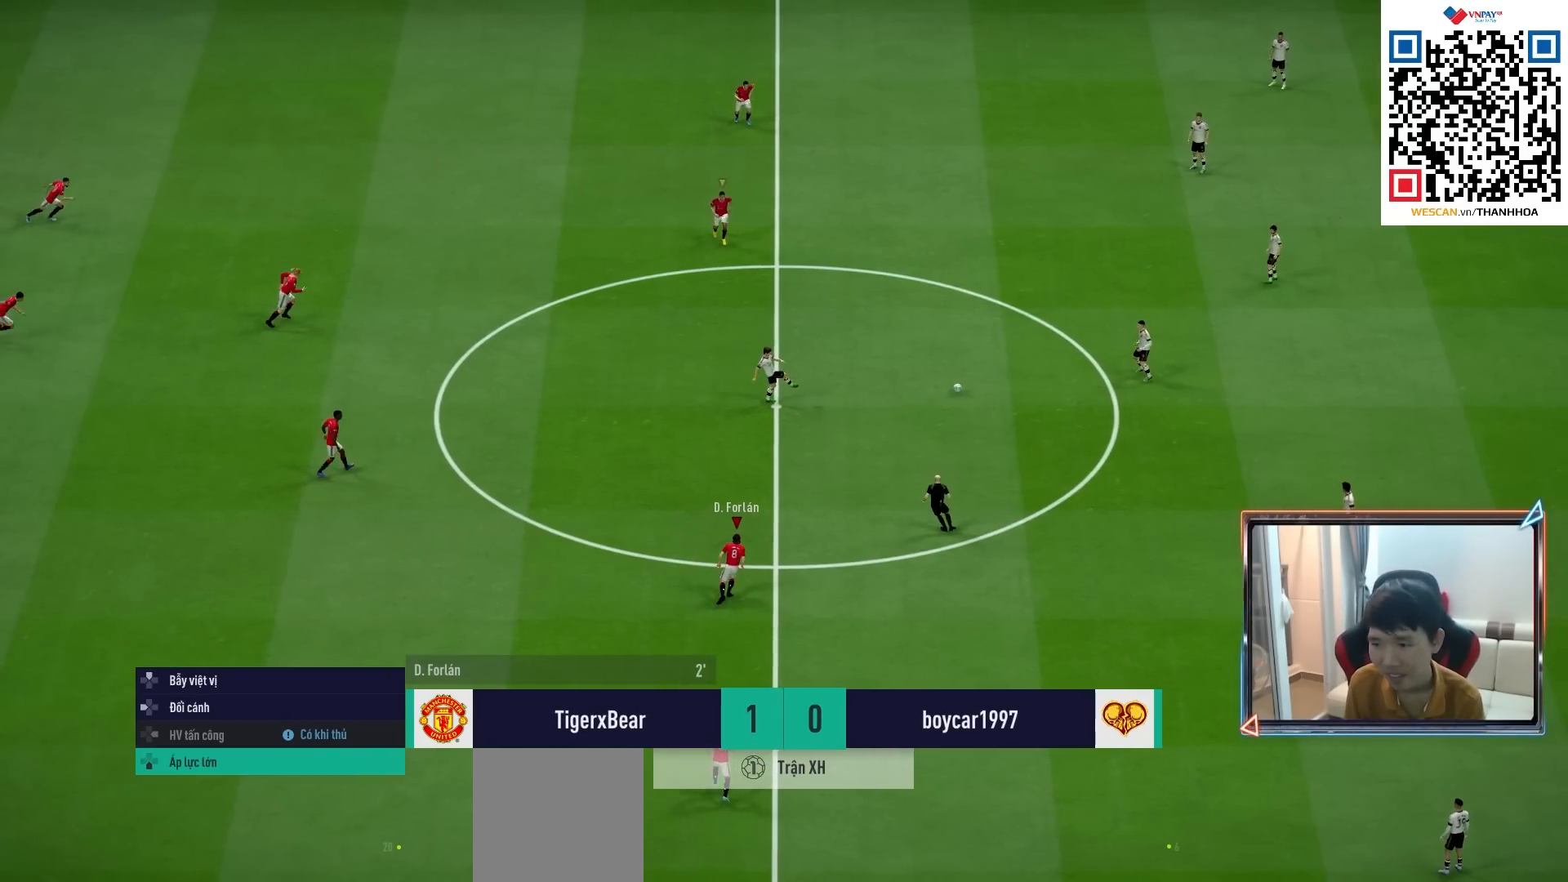
{"buttons": ["CROSS", "R1"], "left_stick": "up", "right_stick": "center", "events": []}
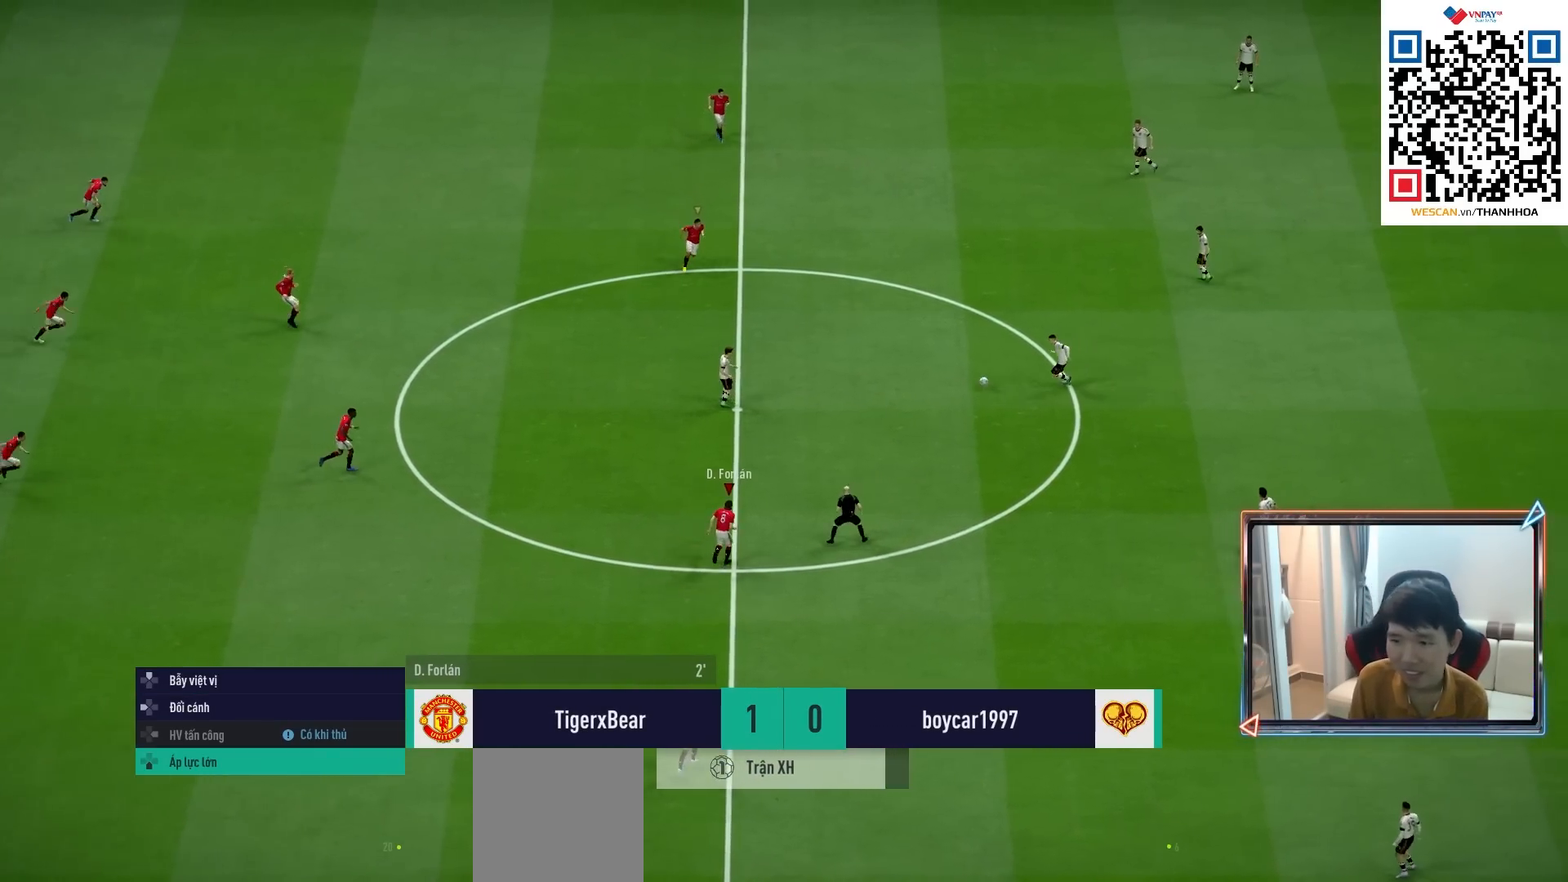
{"buttons": ["R1"], "left_stick": "down-left", "right_stick": "center", "events": [[50, "left_stick", "center"], [100, "CROSS", "up"], [100, "left_stick", "down-left"]]}
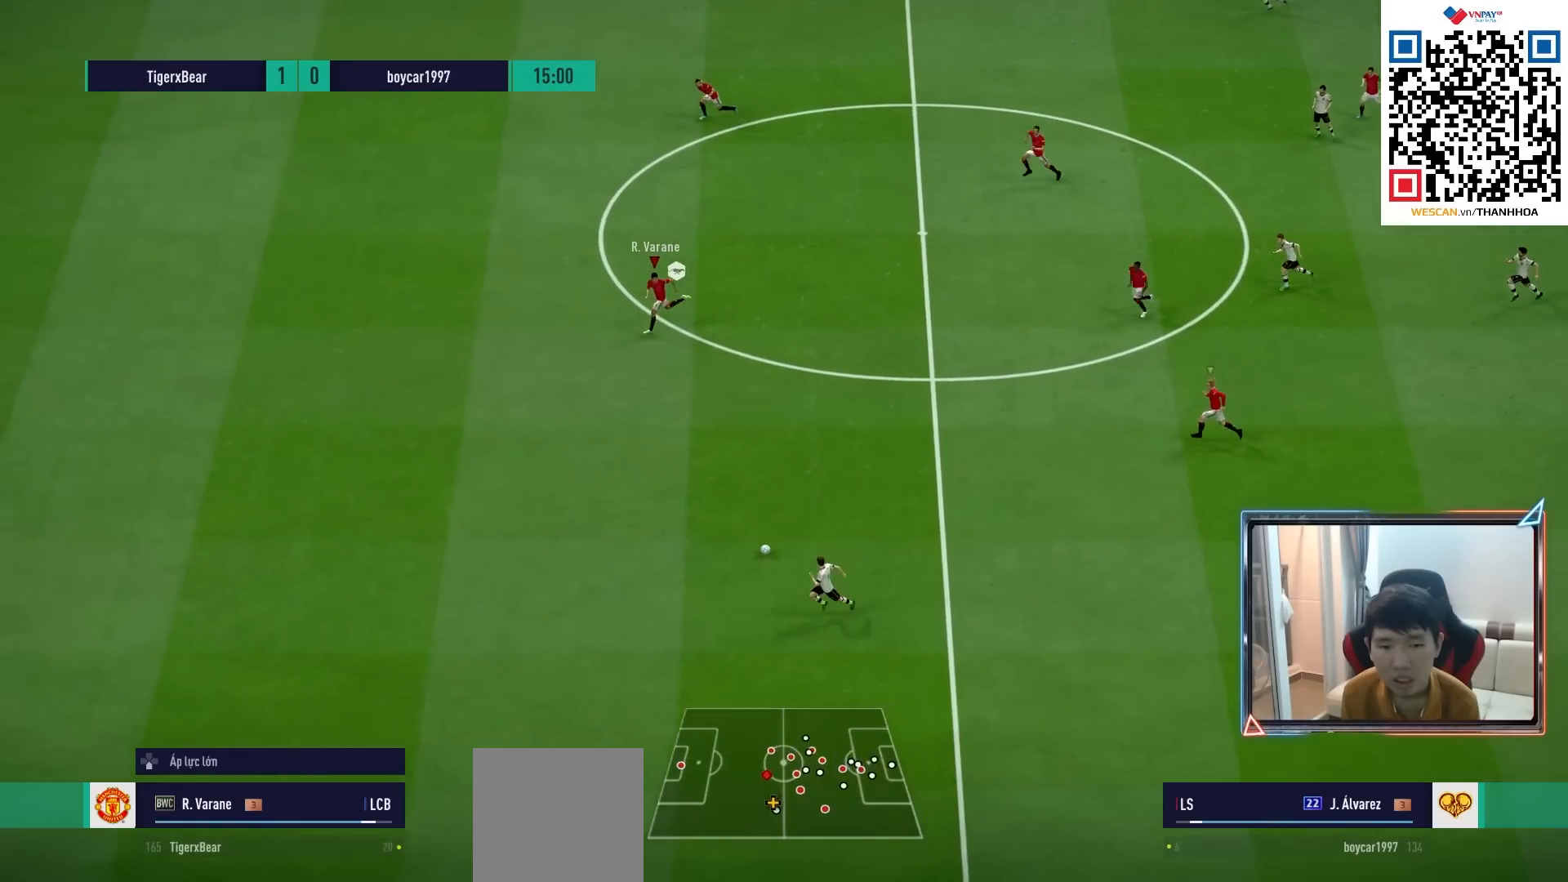
{"buttons": ["R1"], "left_stick": "down-left", "right_stick": "center", "events": []}
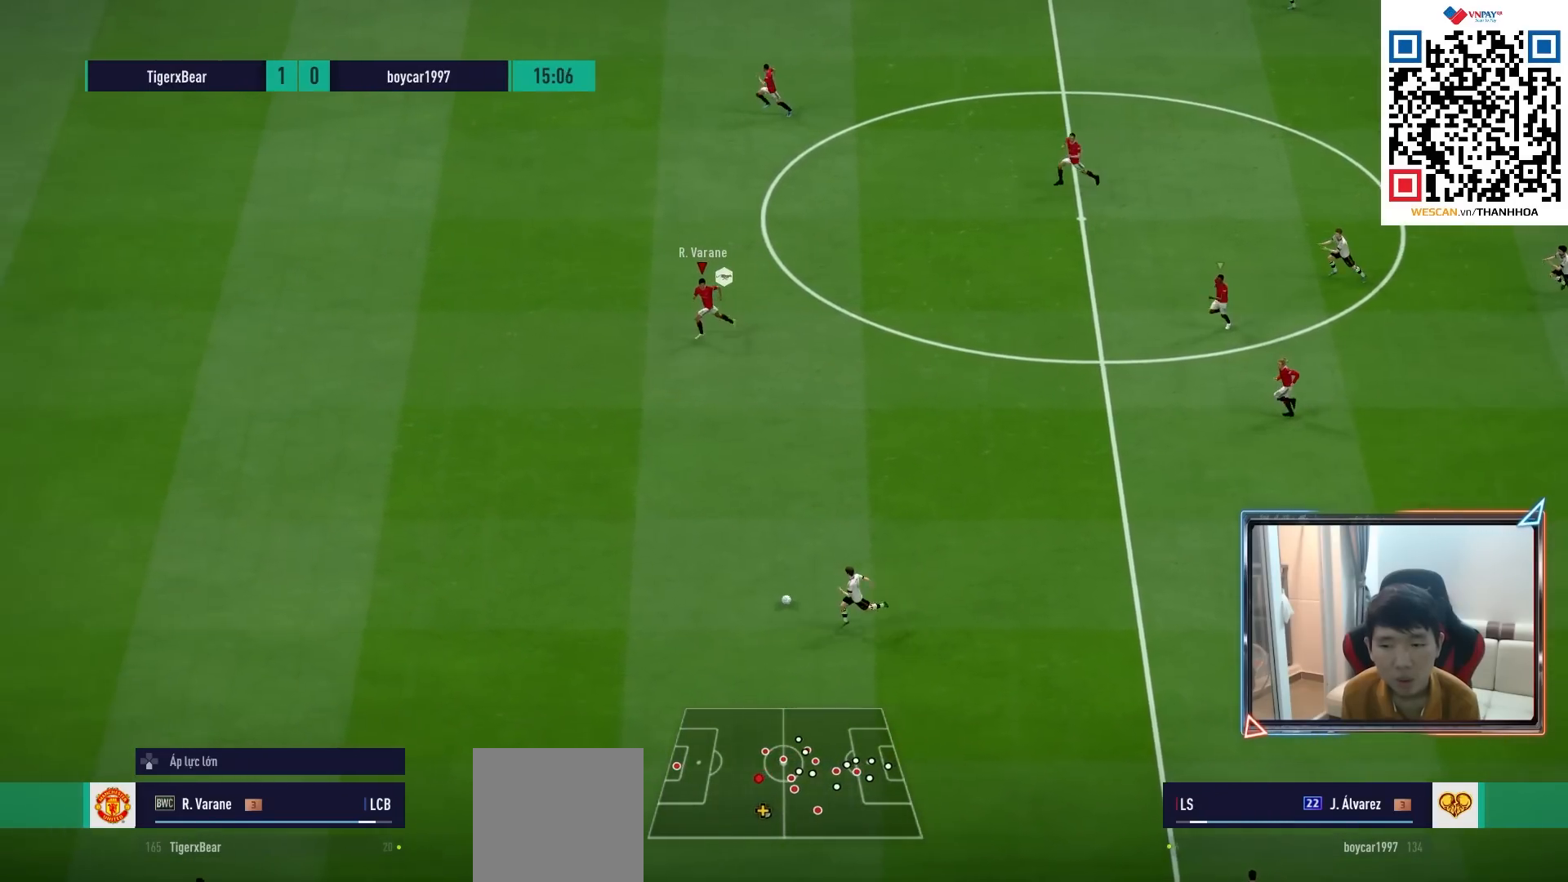
{"buttons": ["R1"], "left_stick": "down-left", "right_stick": "center", "events": []}
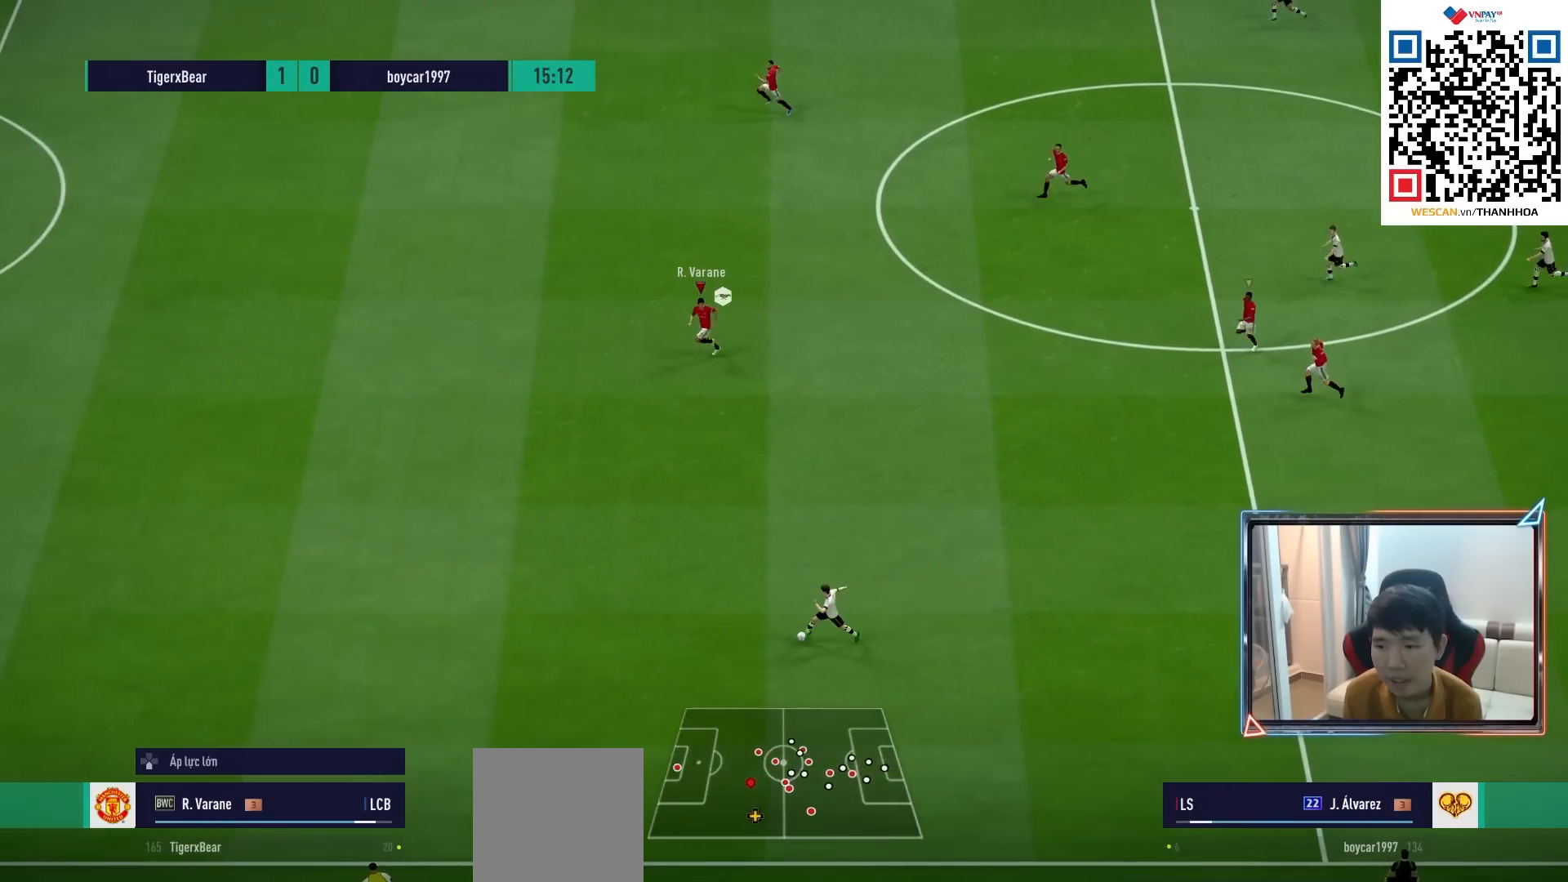
{"buttons": ["R1"], "left_stick": "down-left", "right_stick": "center", "events": []}
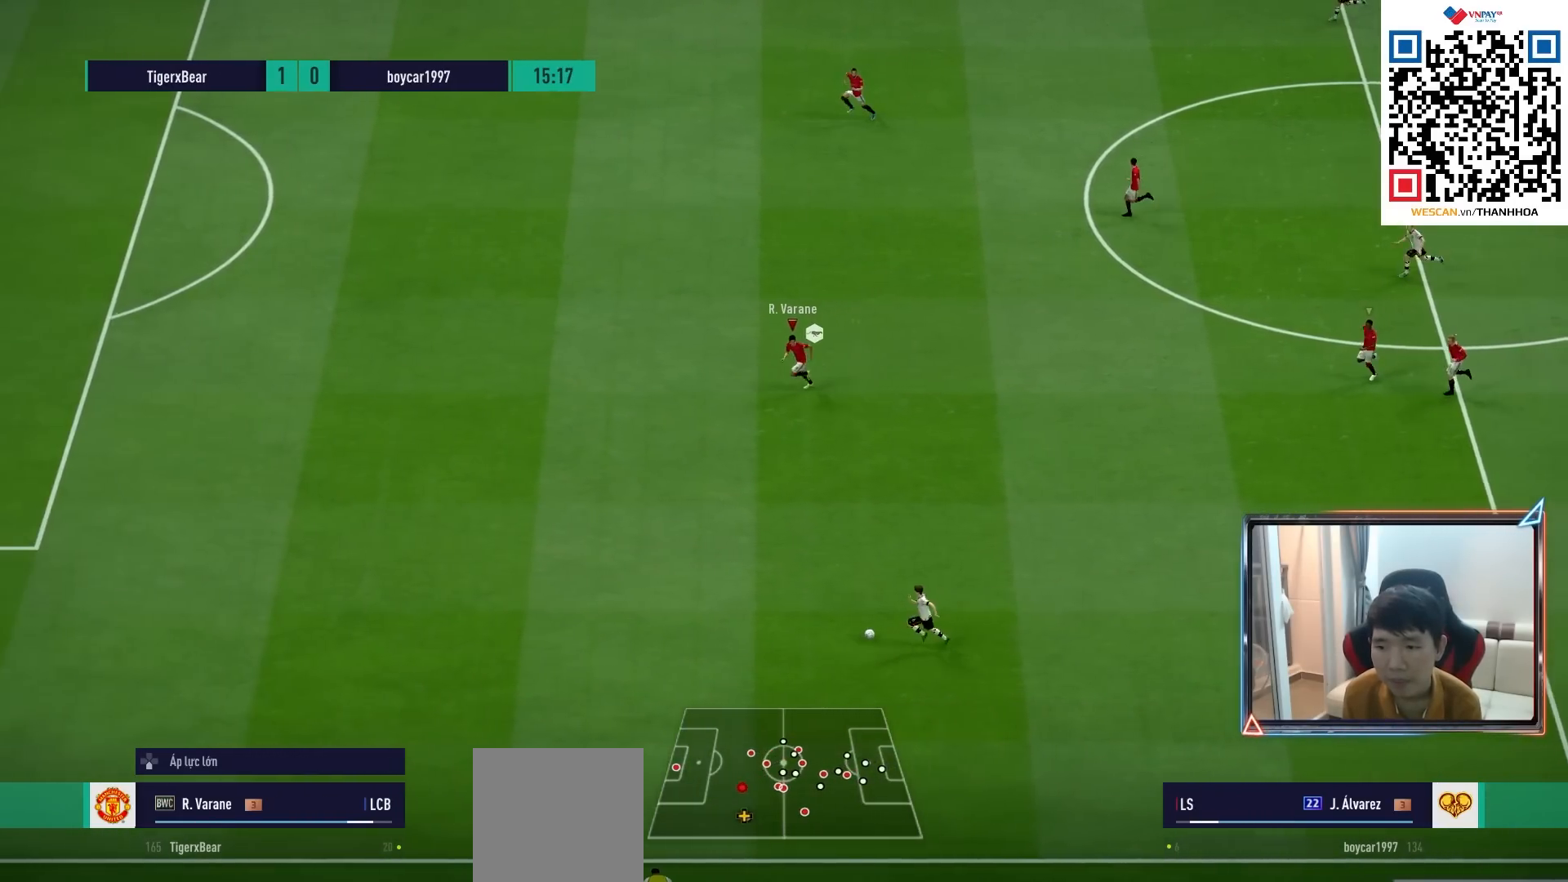
{"buttons": ["R1"], "left_stick": "down-left", "right_stick": "center", "events": []}
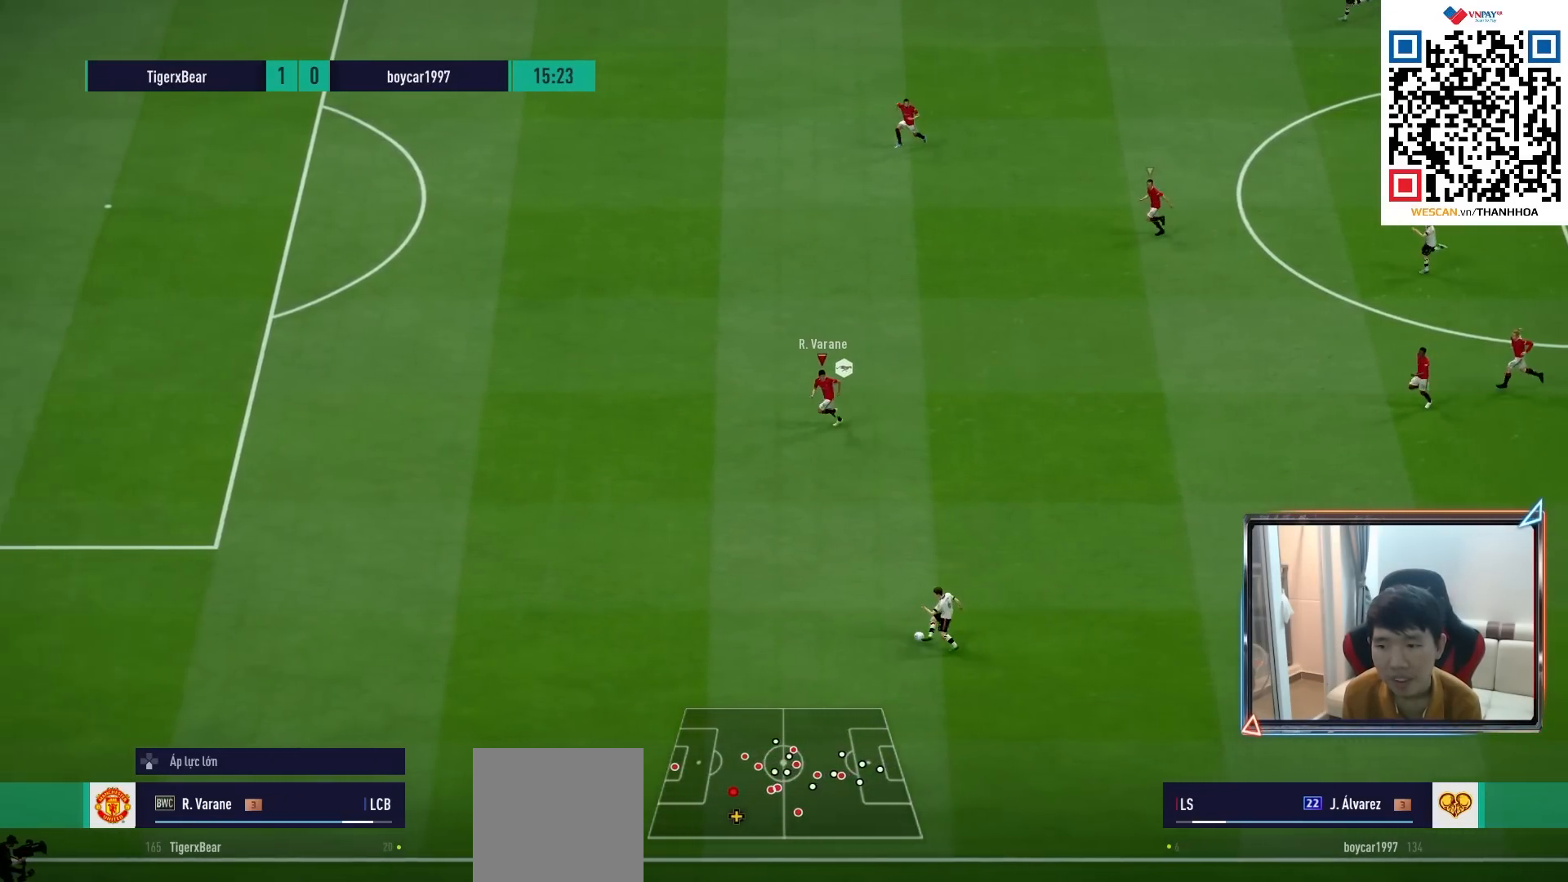
{"buttons": [], "left_stick": "down-left", "right_stick": "center", "events": [[417, "R1", "up"]]}
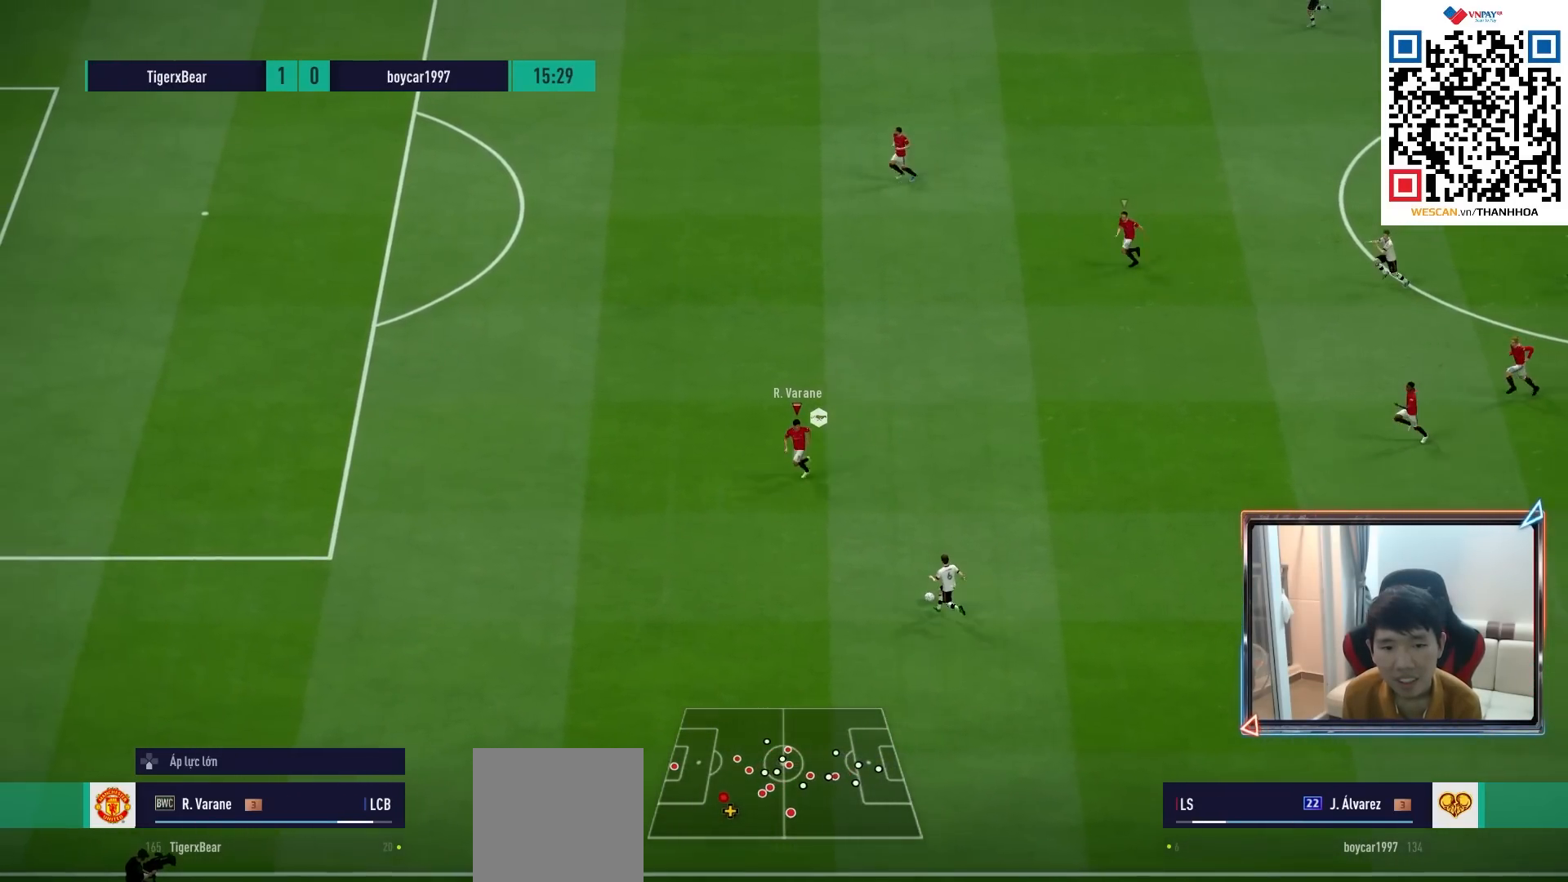
{"buttons": [], "left_stick": "up-left", "right_stick": "center", "events": [[300, "left_stick", "left"], [483, "left_stick", "up-left"]]}
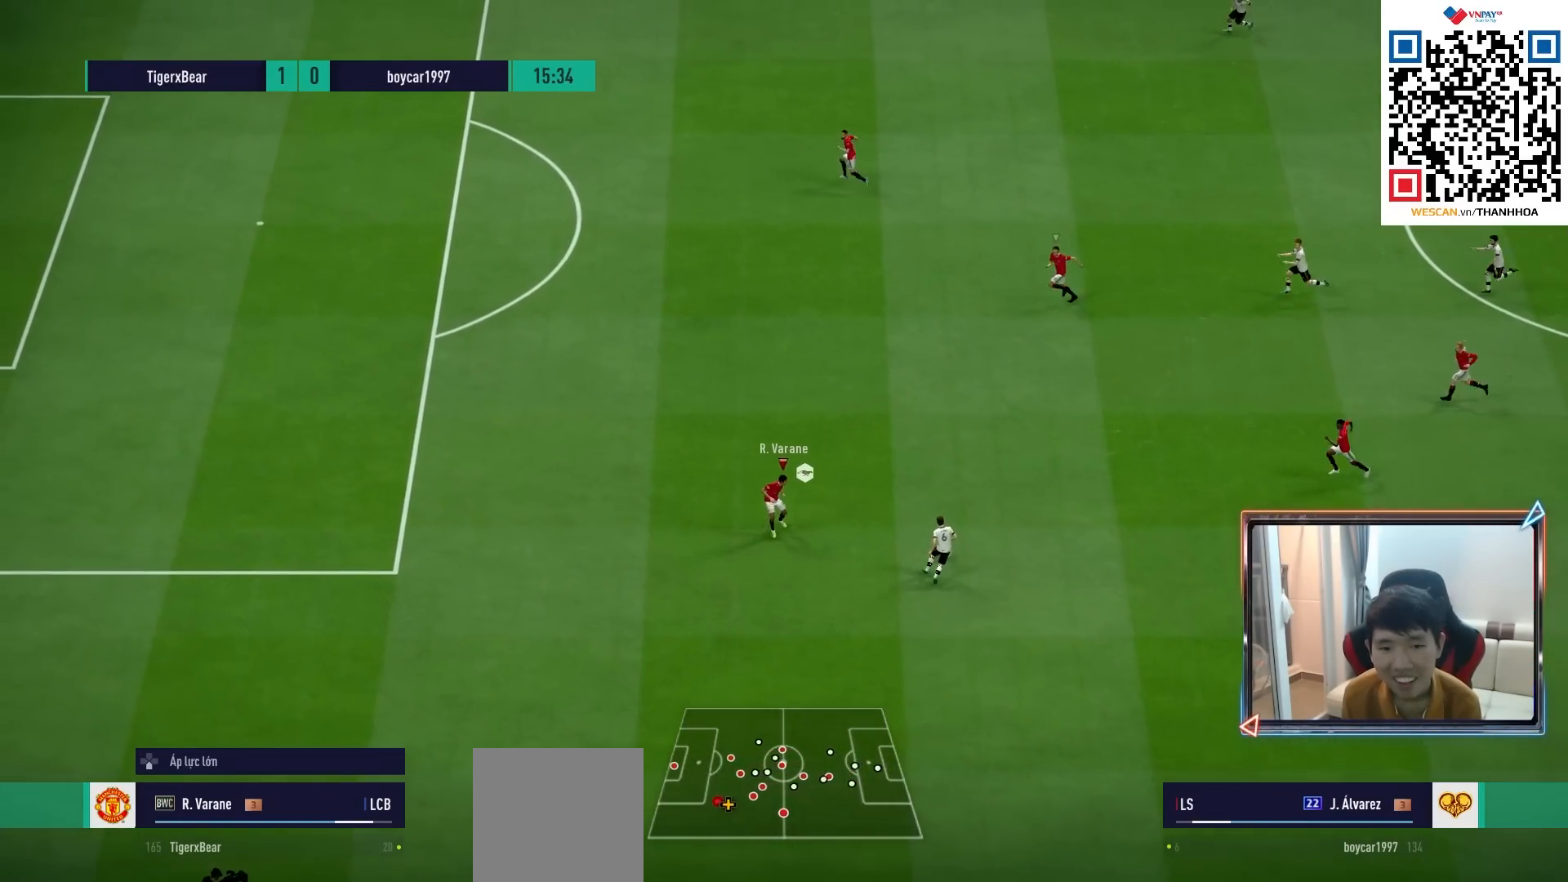
{"buttons": ["R1"], "left_stick": "up", "right_stick": "center", "events": [[33, "R1", "down"], [117, "left_stick", "up"]]}
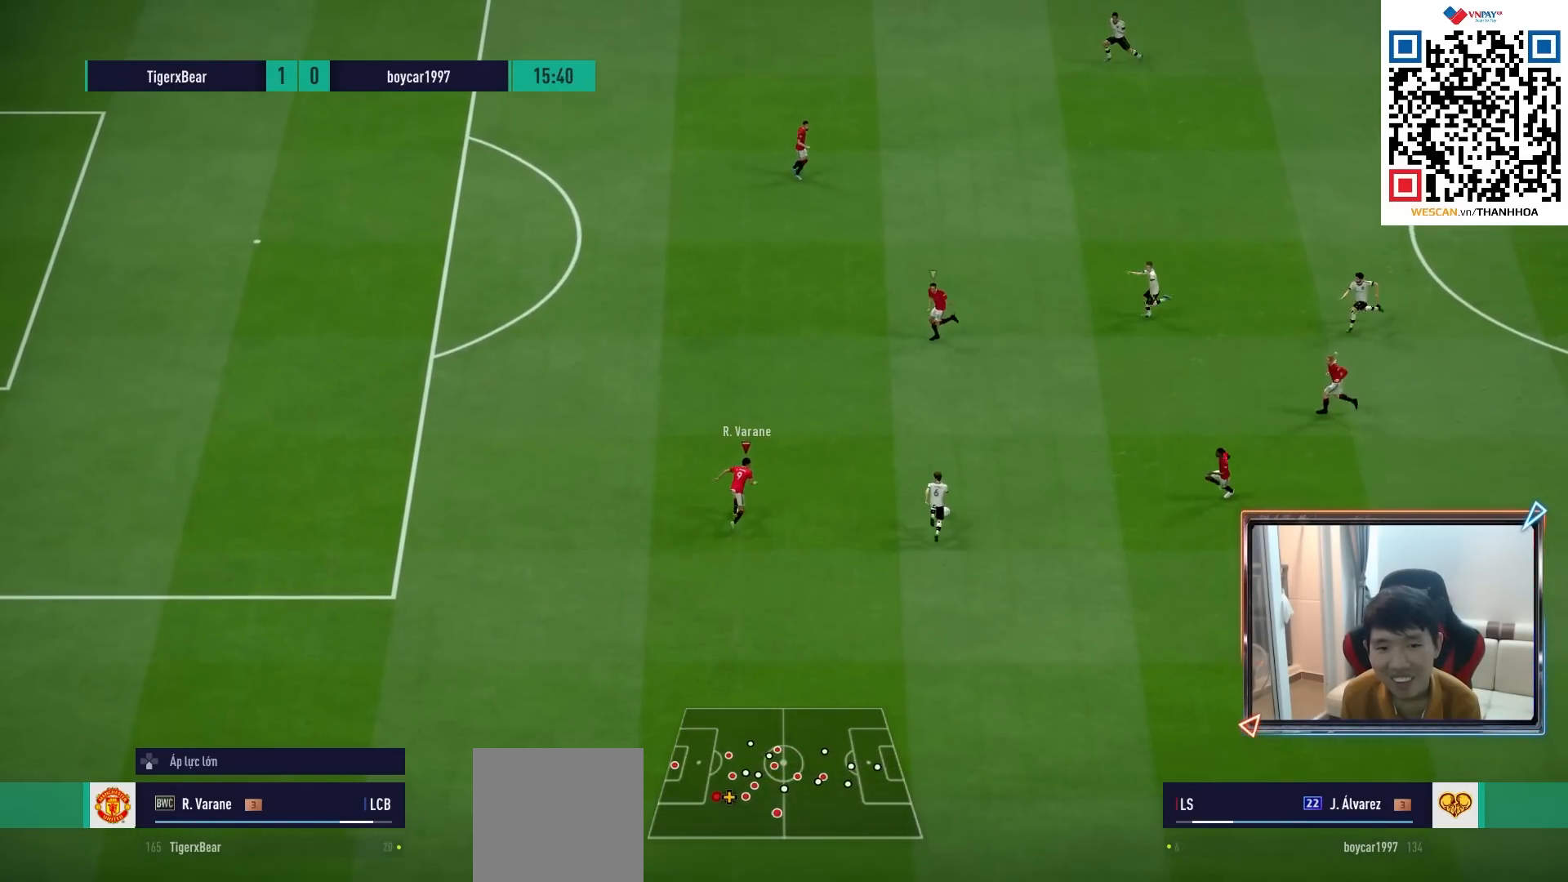
{"buttons": ["SQUARE", "R1"], "left_stick": "up", "right_stick": "center", "events": [[500, "SQUARE", "down"]]}
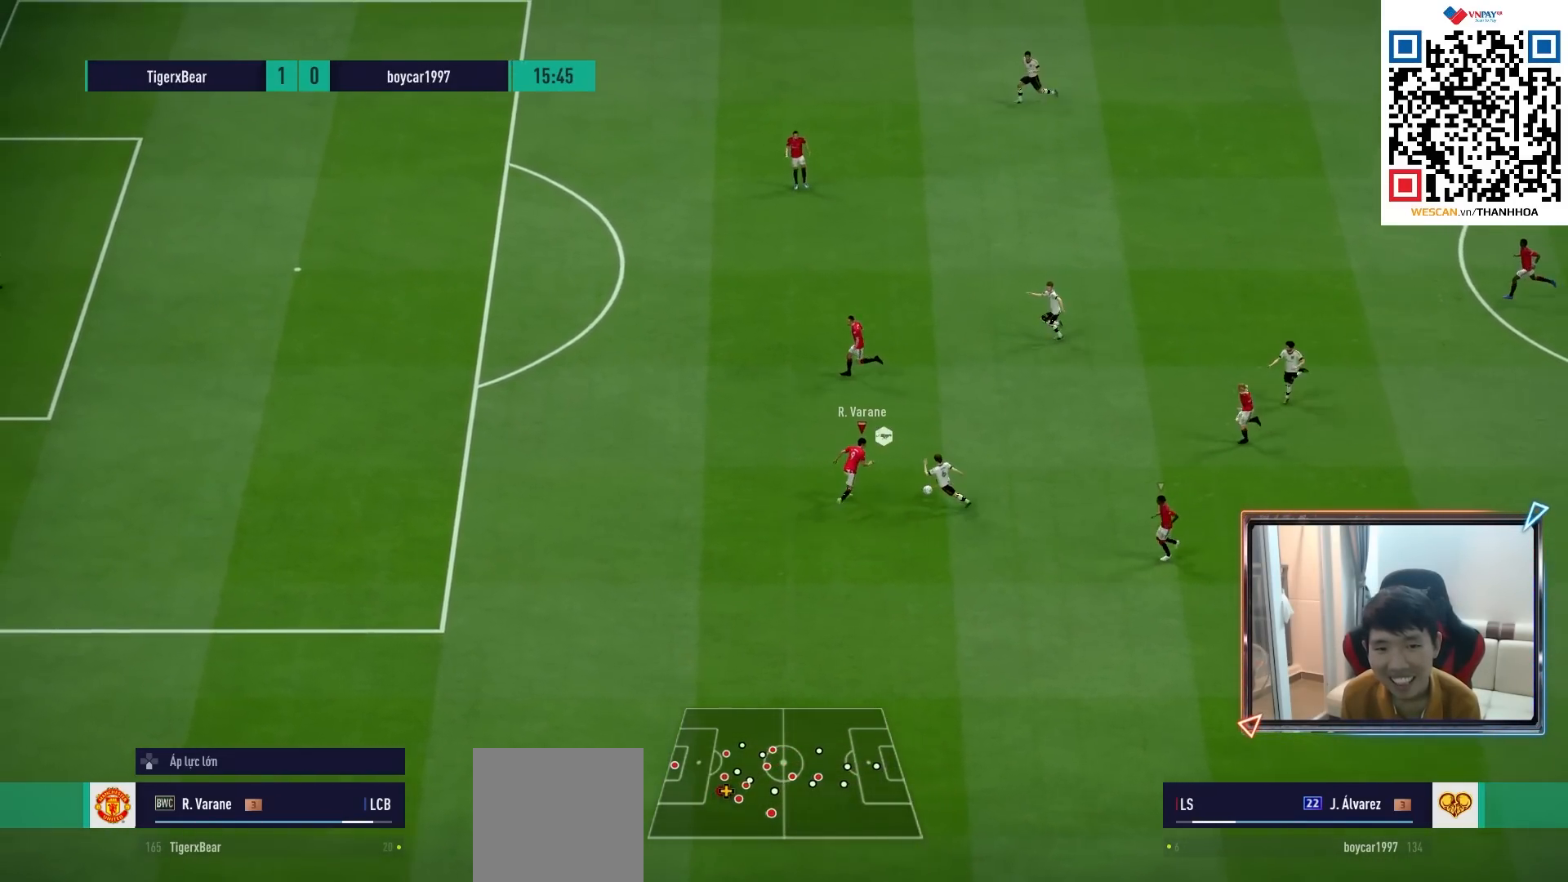
{"buttons": ["R1"], "left_stick": "up", "right_stick": "center", "events": [[183, "SQUARE", "up"]]}
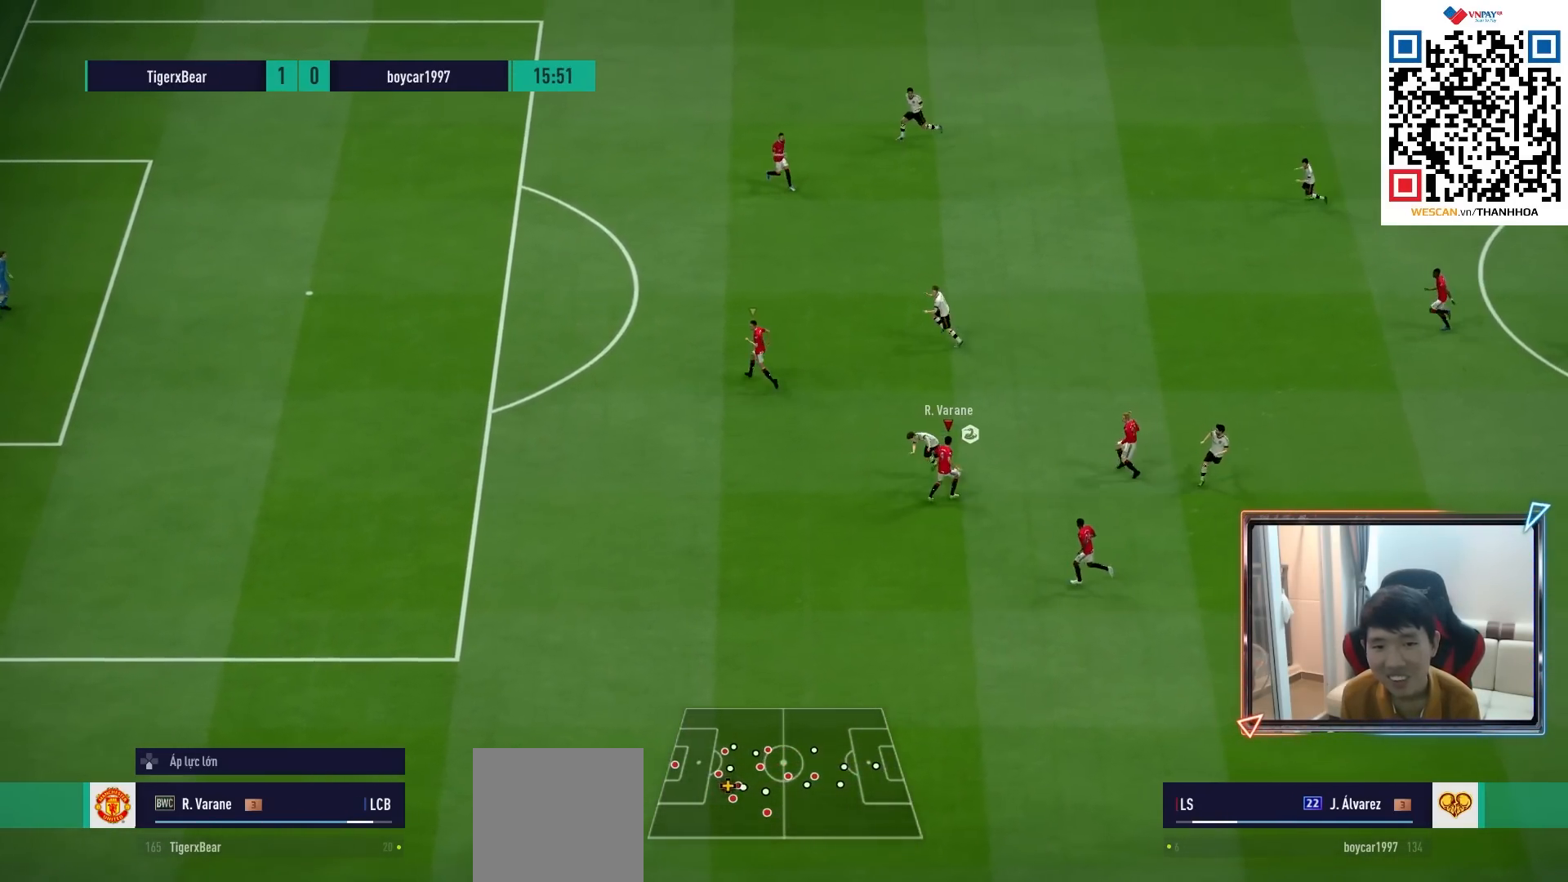
{"buttons": ["CROSS"], "left_stick": "up-right", "right_stick": "center", "events": [[33, "R1", "up"], [350, "CROSS", "down"], [350, "left_stick", "up-right"]]}
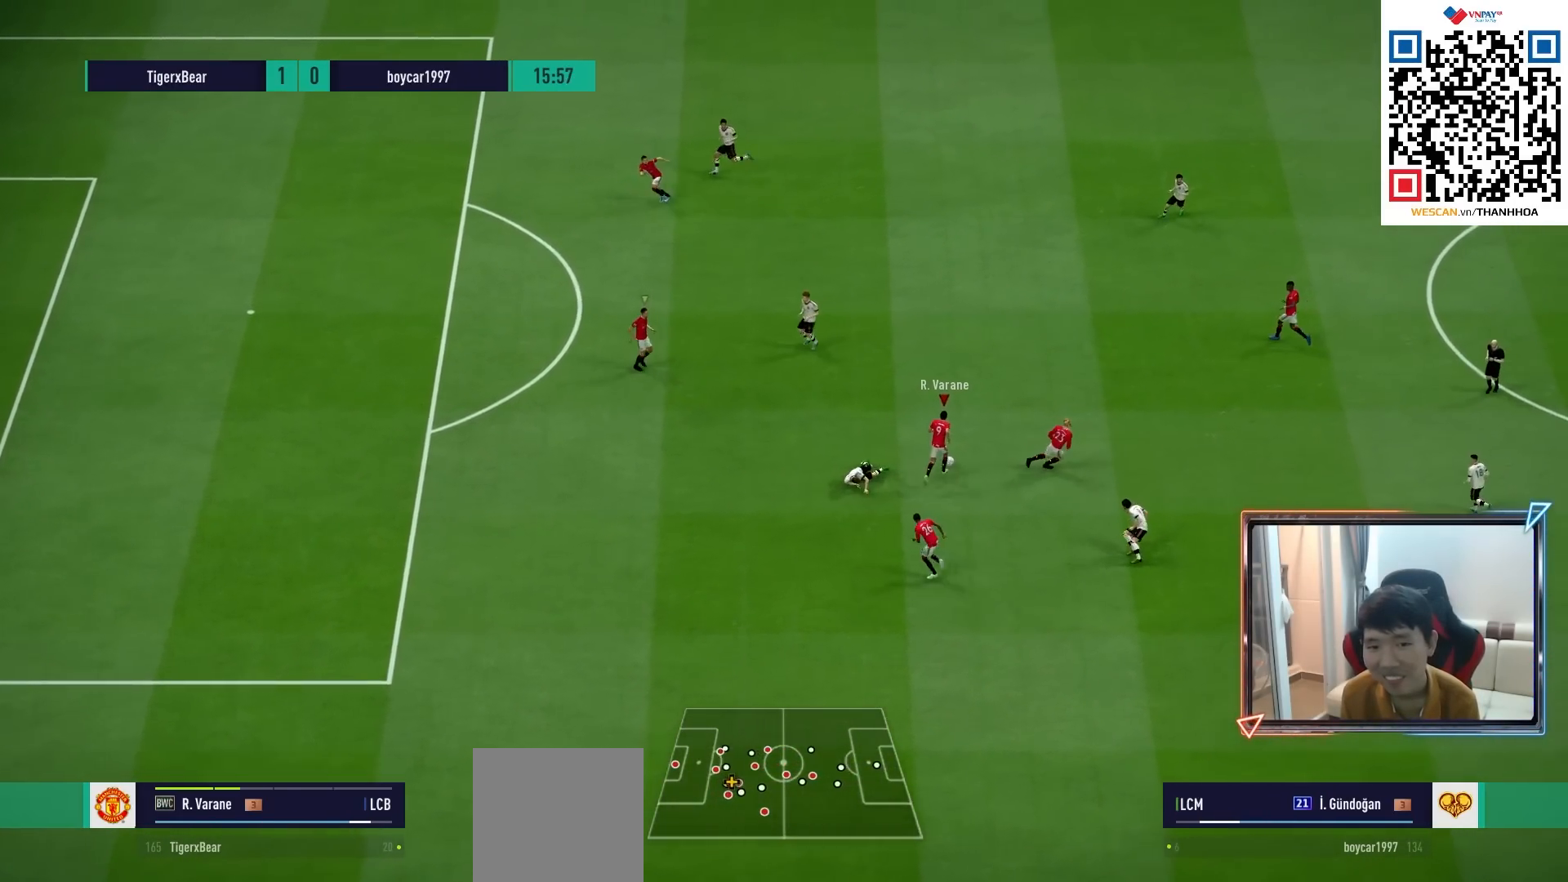
{"buttons": [], "left_stick": "up-right", "right_stick": "center", "events": [[17, "CROSS", "up"]]}
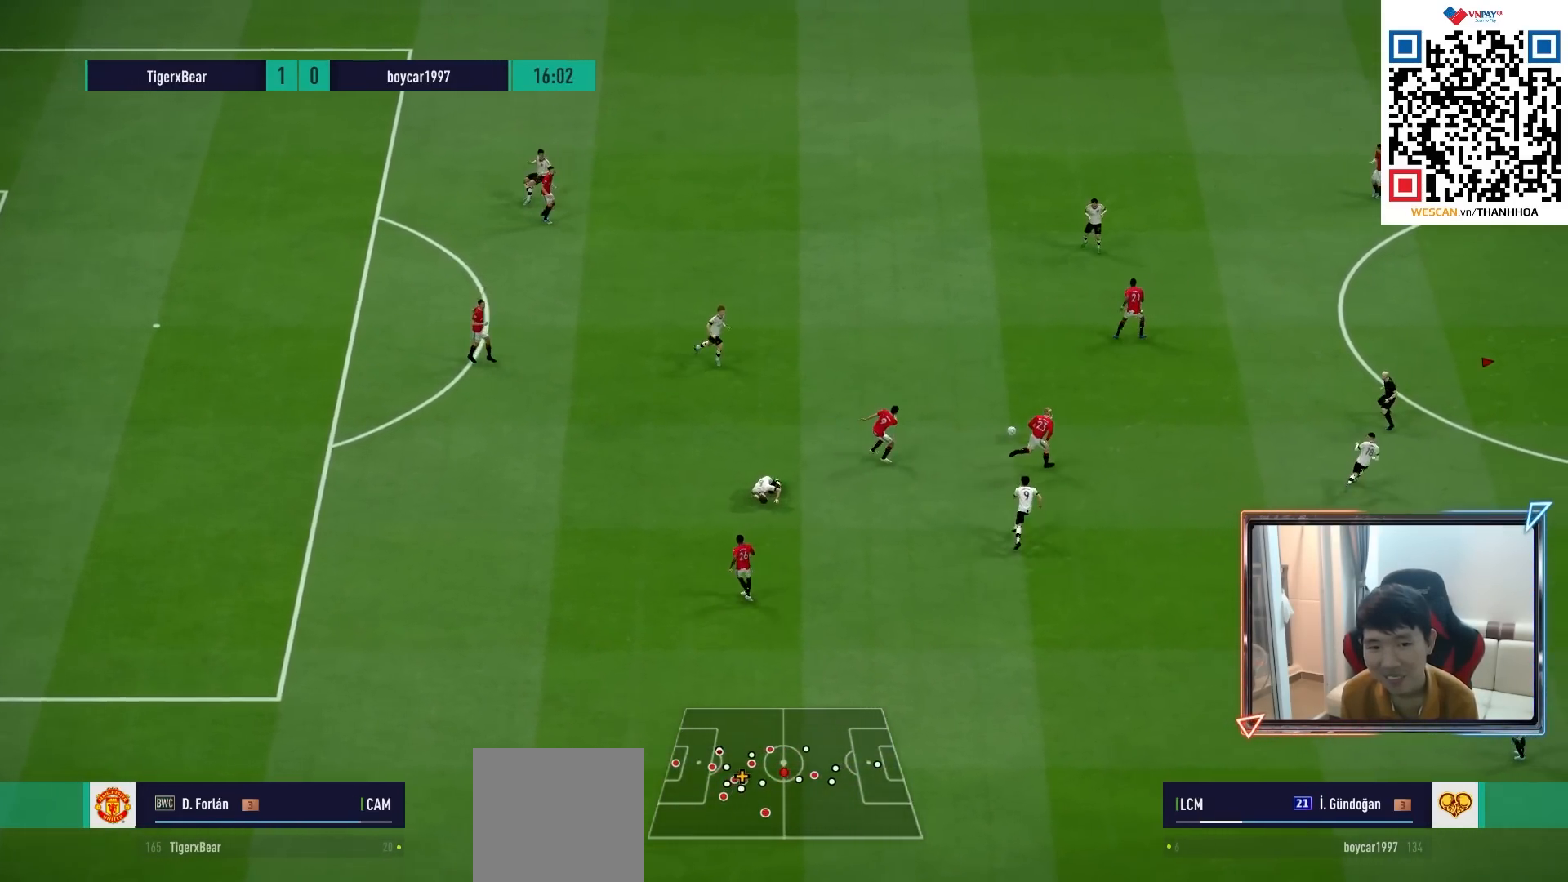
{"buttons": [], "left_stick": "right", "right_stick": "center", "events": [[317, "left_stick", "center"], [467, "left_stick", "right"]]}
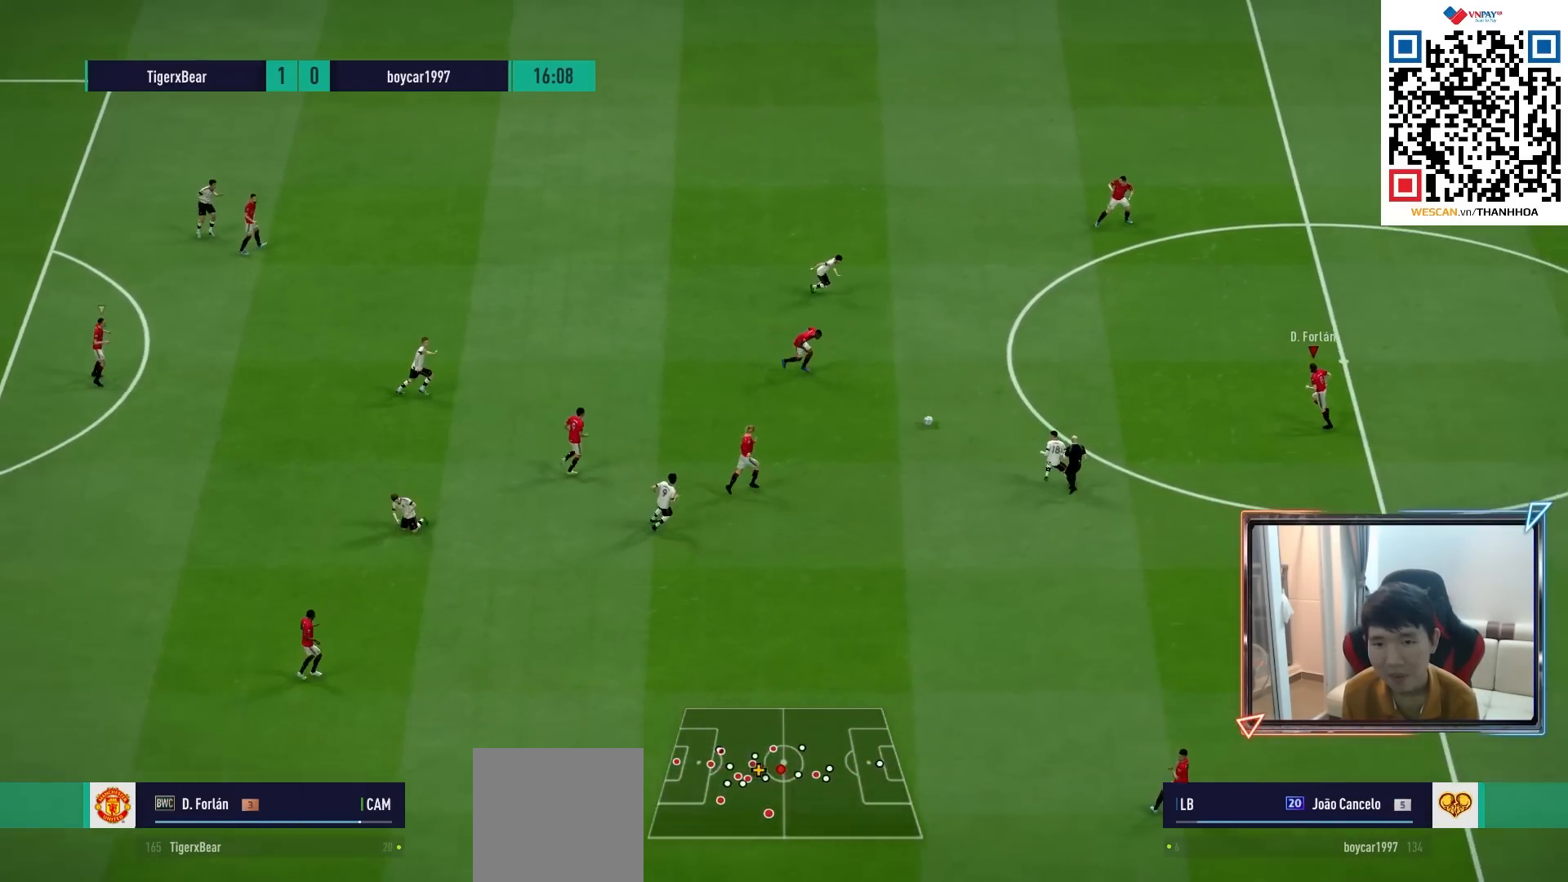
{"buttons": [], "left_stick": "right", "right_stick": "center", "events": []}
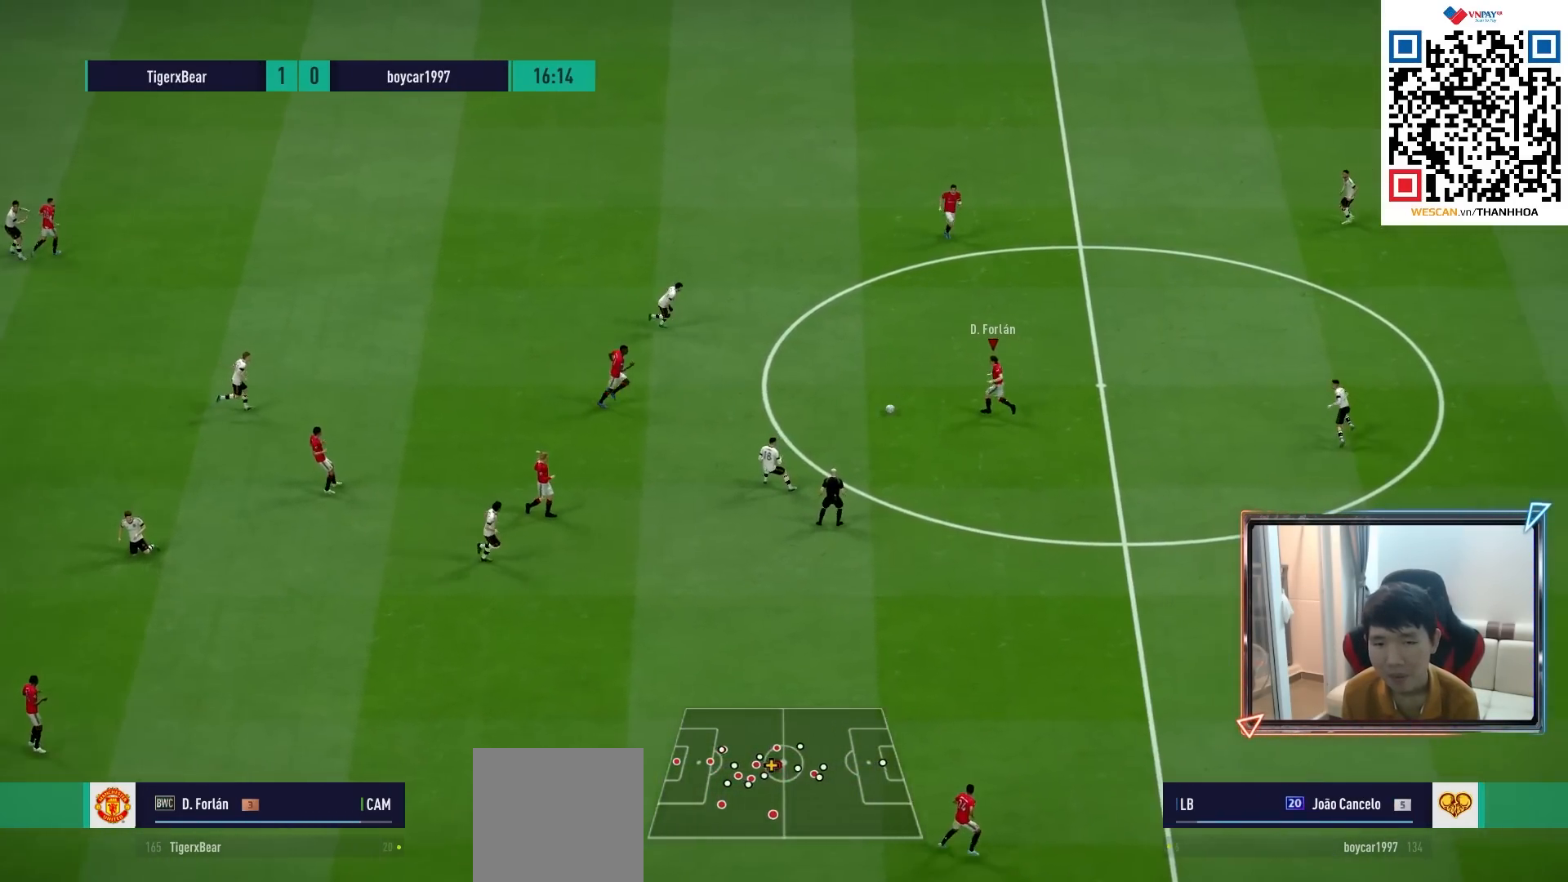
{"buttons": [], "left_stick": "right", "right_stick": "center", "events": []}
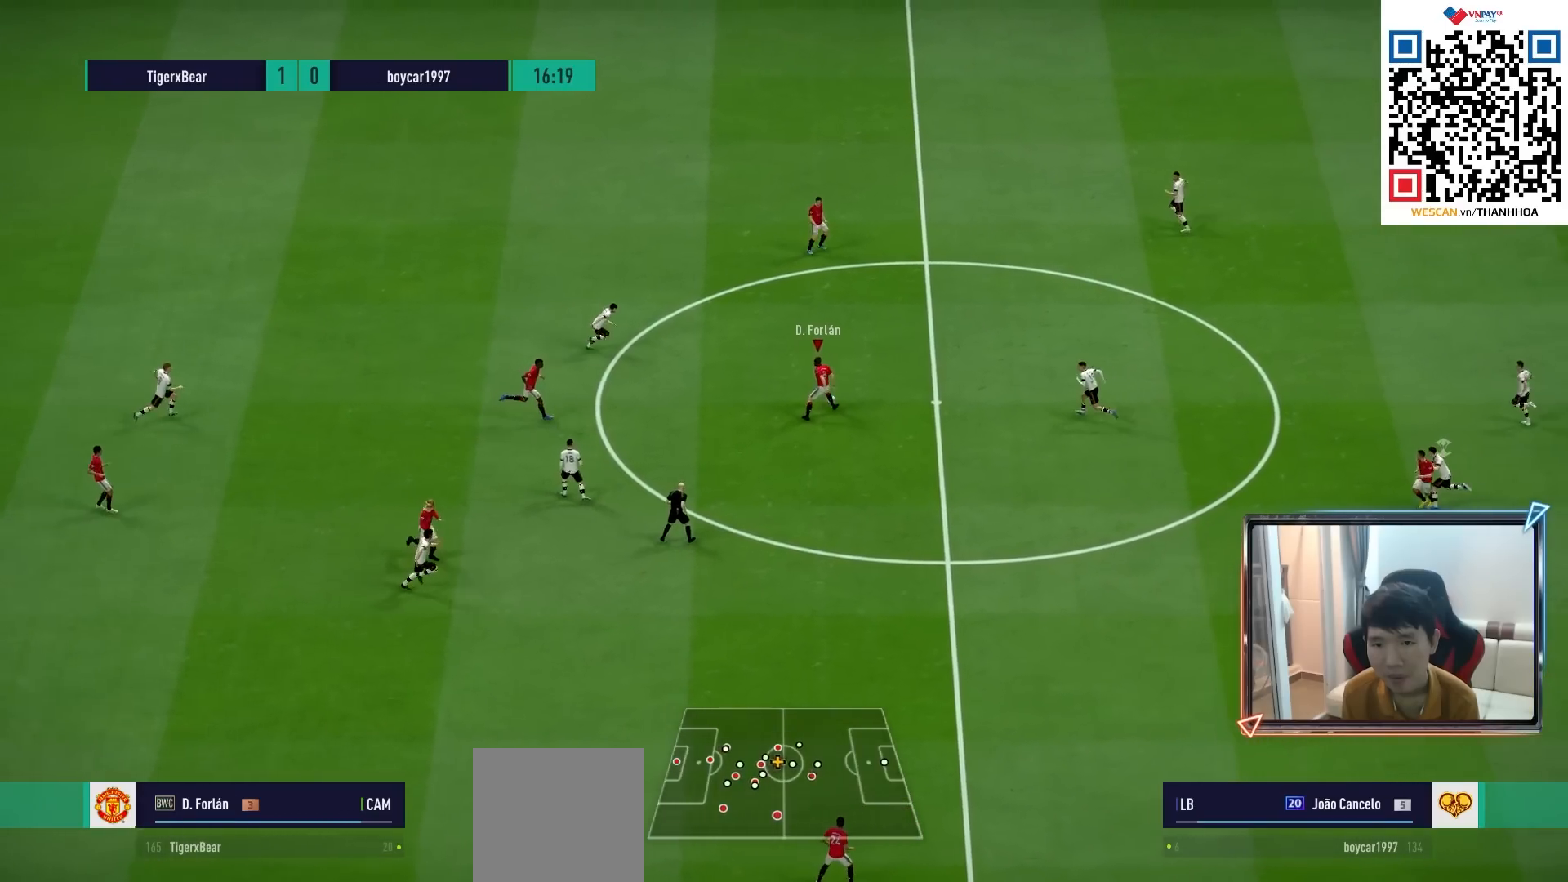
{"buttons": [], "left_stick": "down", "right_stick": "center", "events": [[50, "left_stick", "down-right"], [267, "left_stick", "down"], [350, "CROSS", "down"], [433, "CROSS", "up"]]}
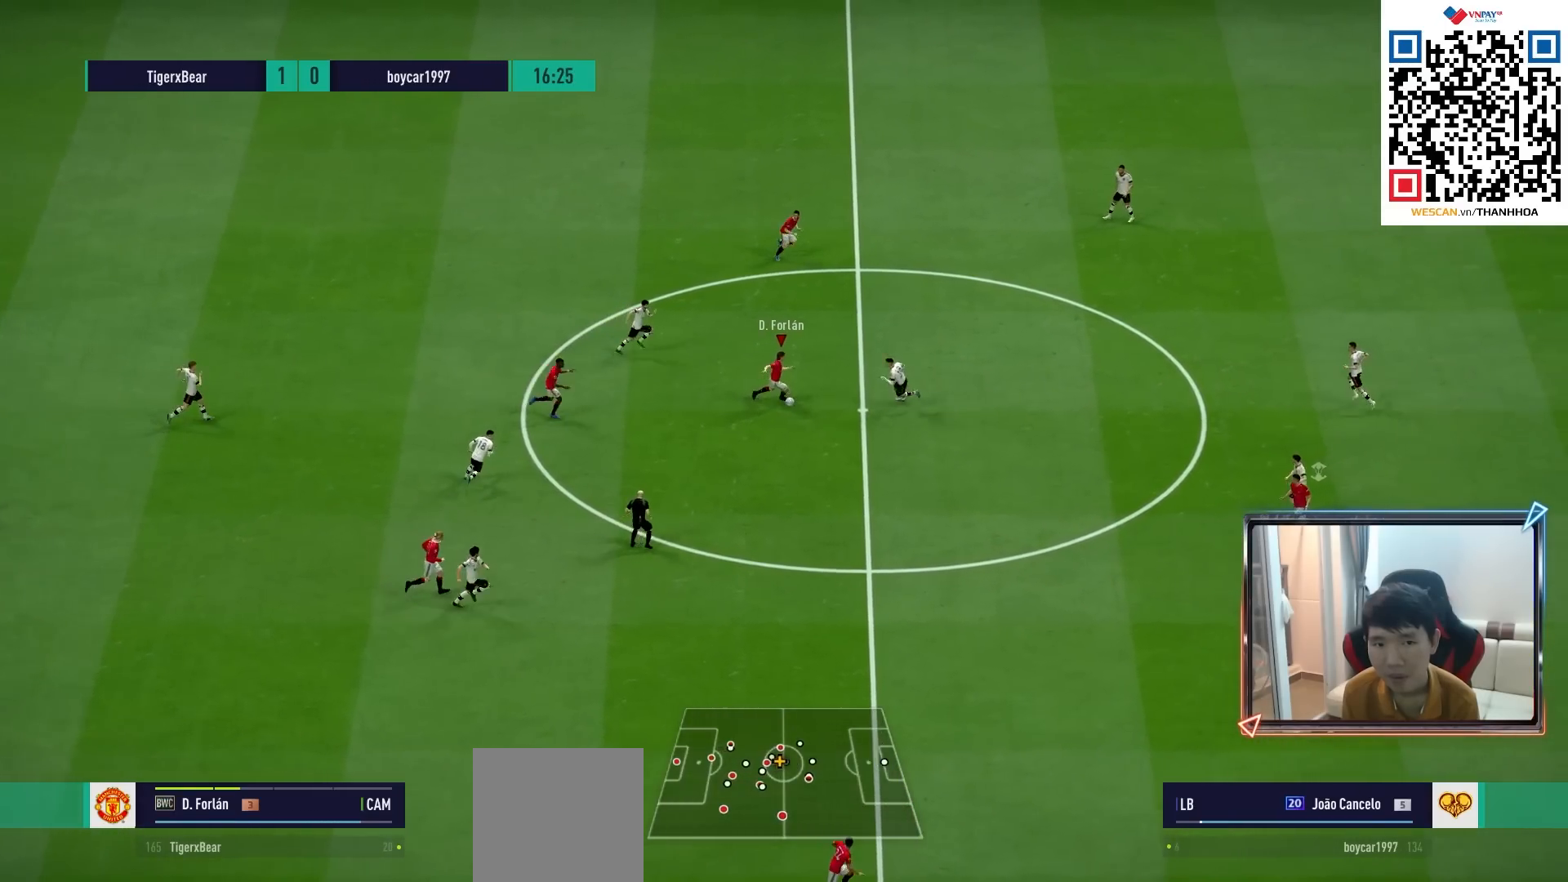
{"buttons": [], "left_stick": "right", "right_stick": "center", "events": [[417, "left_stick", "right"]]}
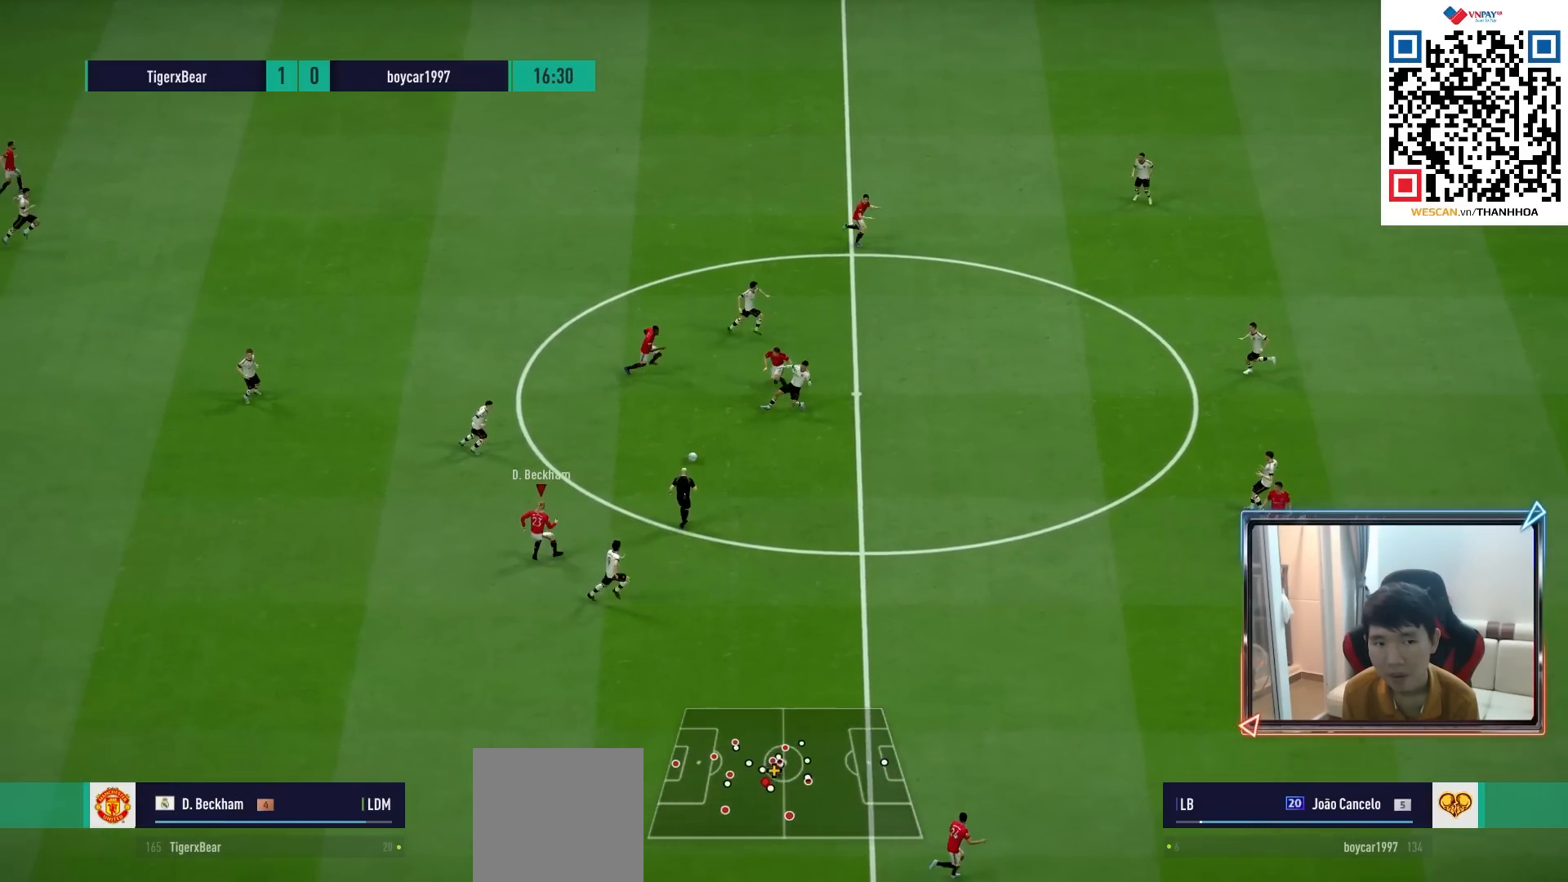
{"buttons": [], "left_stick": "down-right", "right_stick": "center", "events": [[67, "left_stick", "down-right"], [100, "TRIANGLE", "down"], [333, "TRIANGLE", "up"]]}
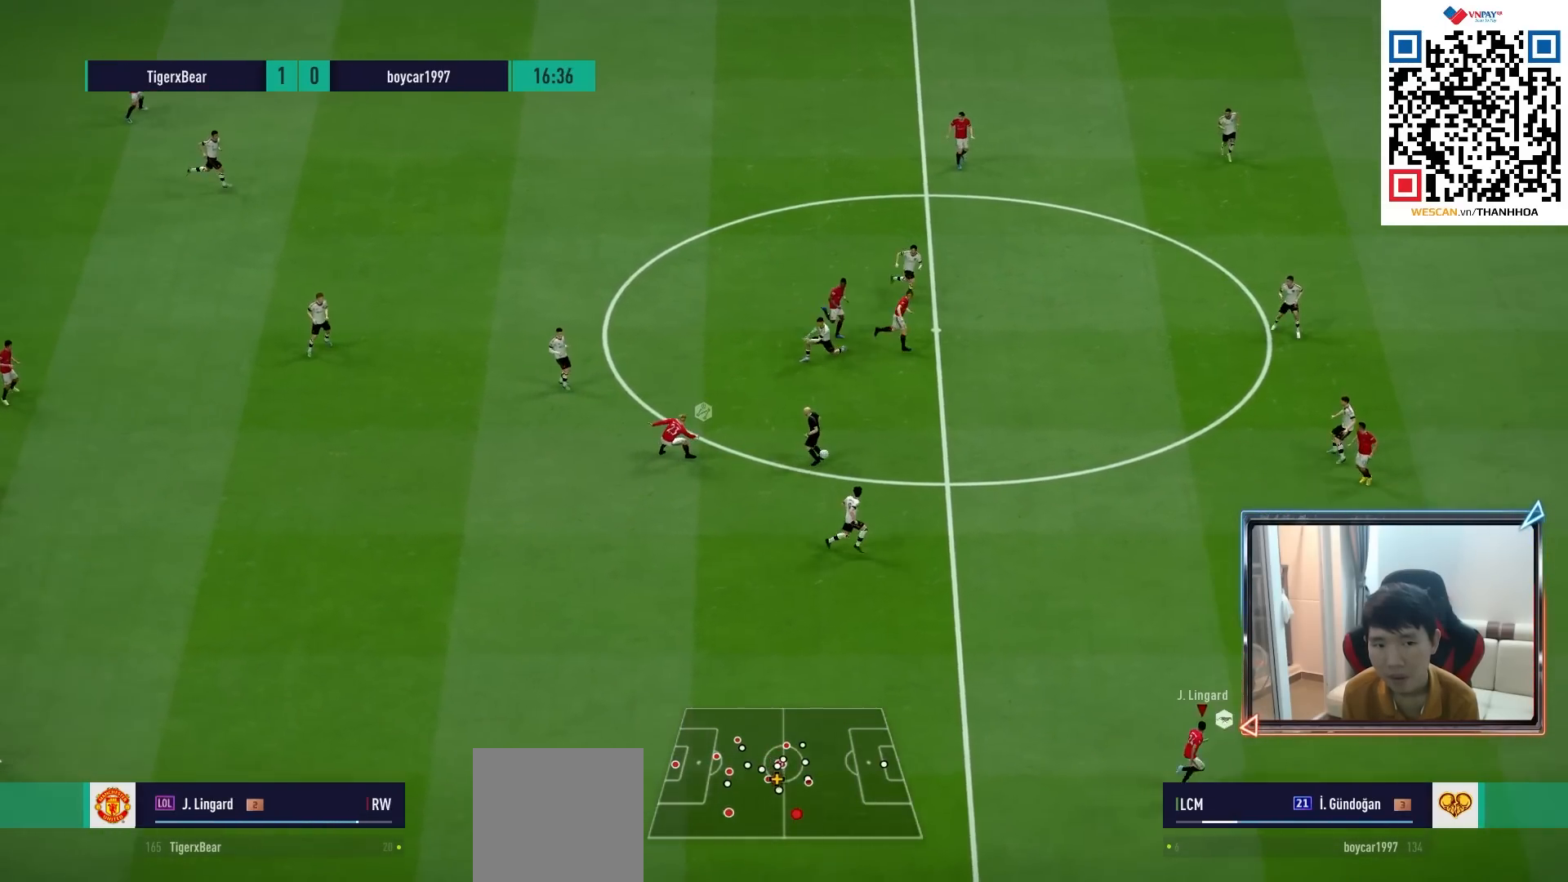
{"buttons": ["R1"], "left_stick": "right", "right_stick": "center", "events": [[100, "R1", "down"], [250, "left_stick", "right"]]}
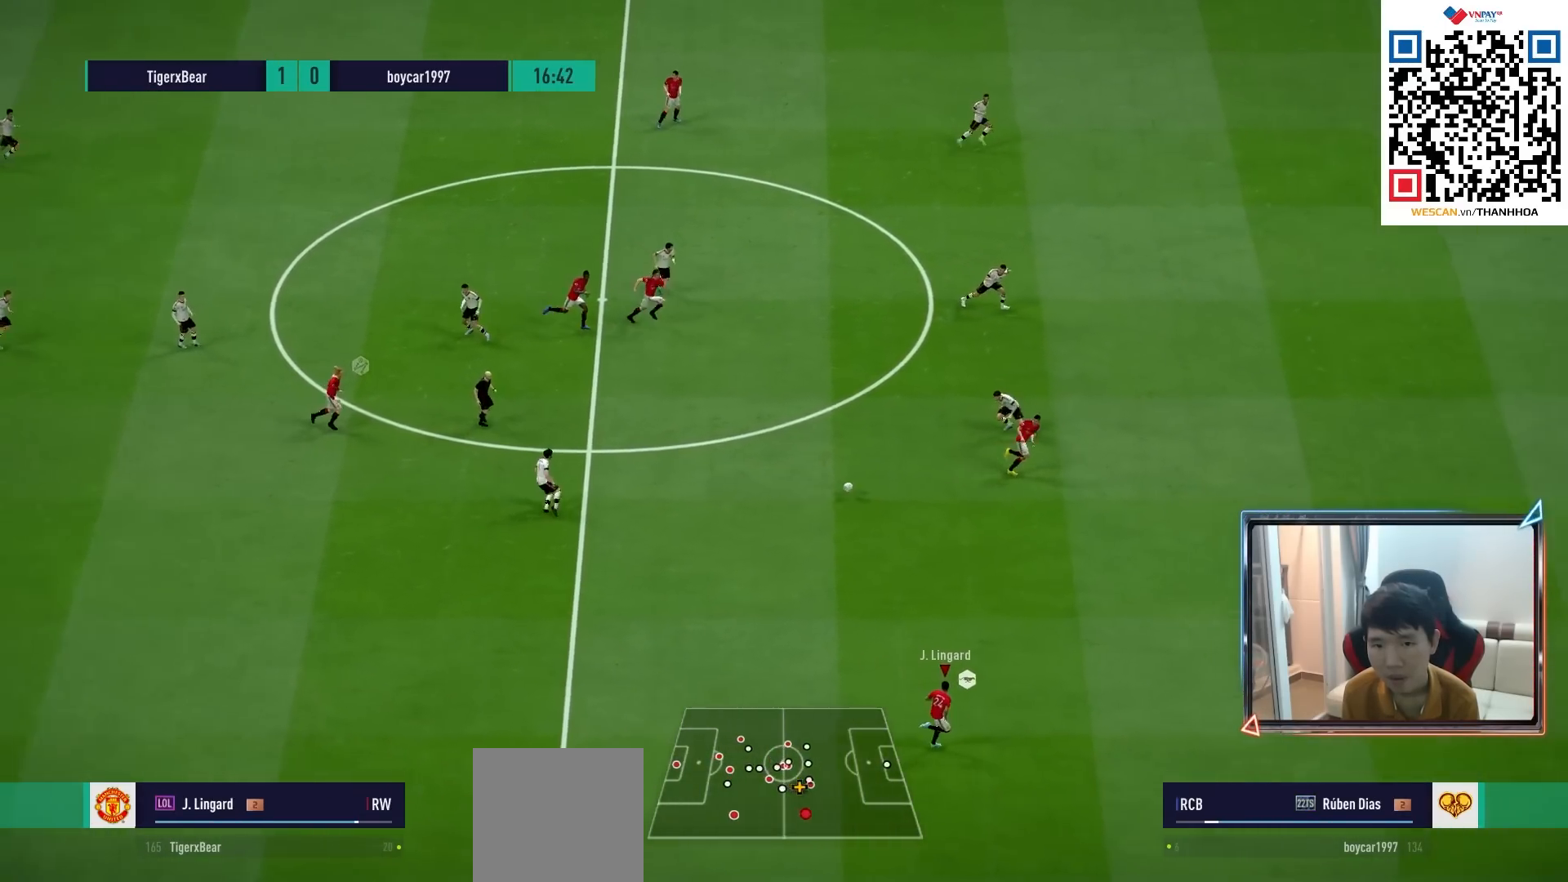
{"buttons": ["R1"], "left_stick": "right", "right_stick": "center", "events": []}
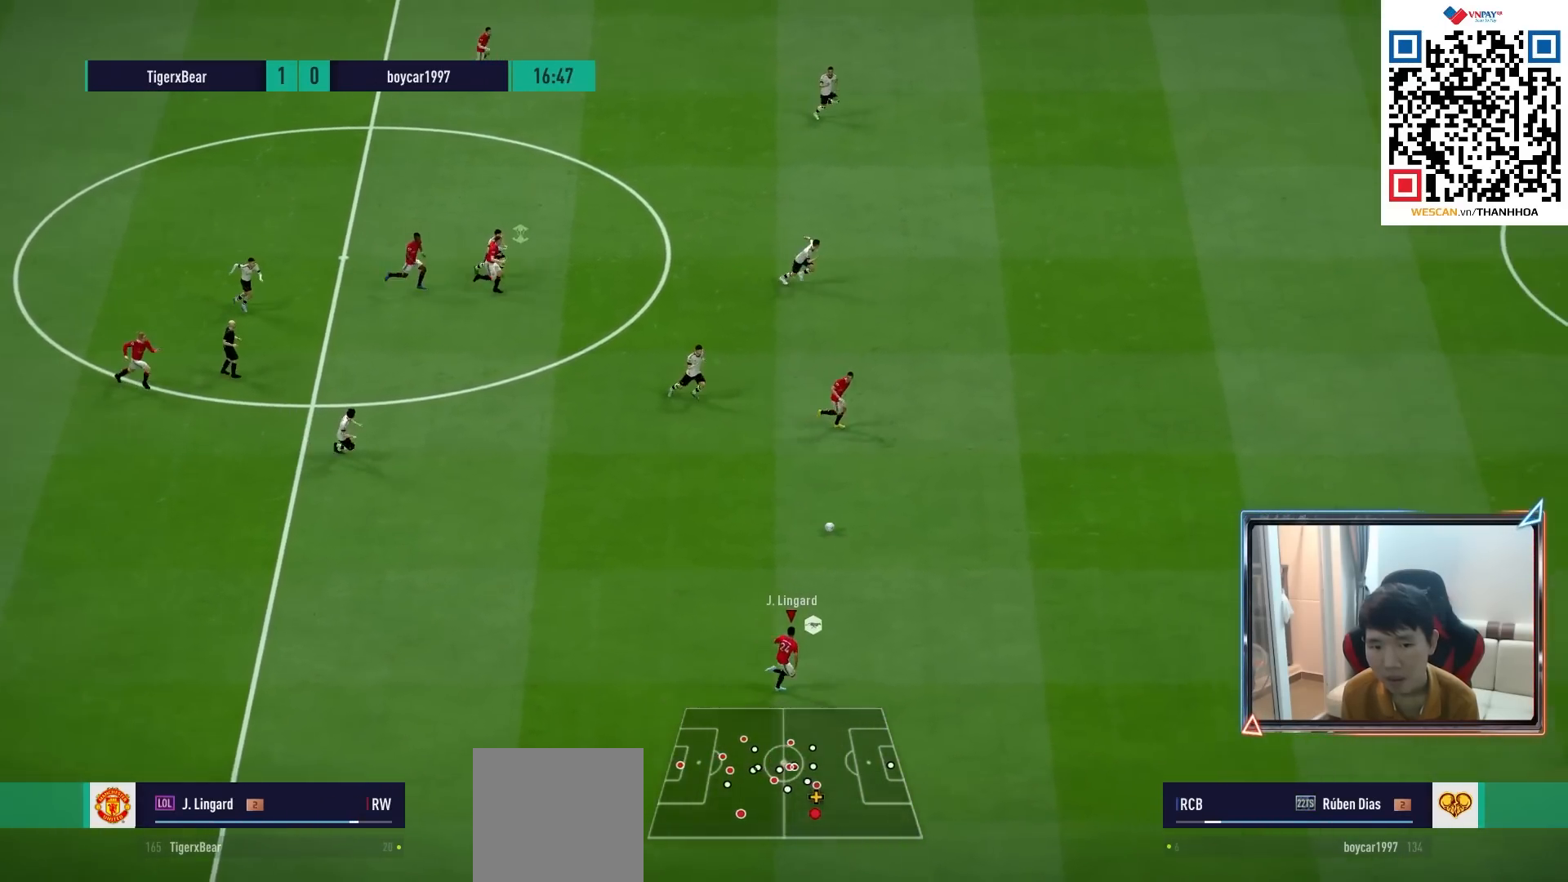
{"buttons": ["R1"], "left_stick": "right", "right_stick": "center", "events": [[333, "R1", "up"], [417, "R1", "down"]]}
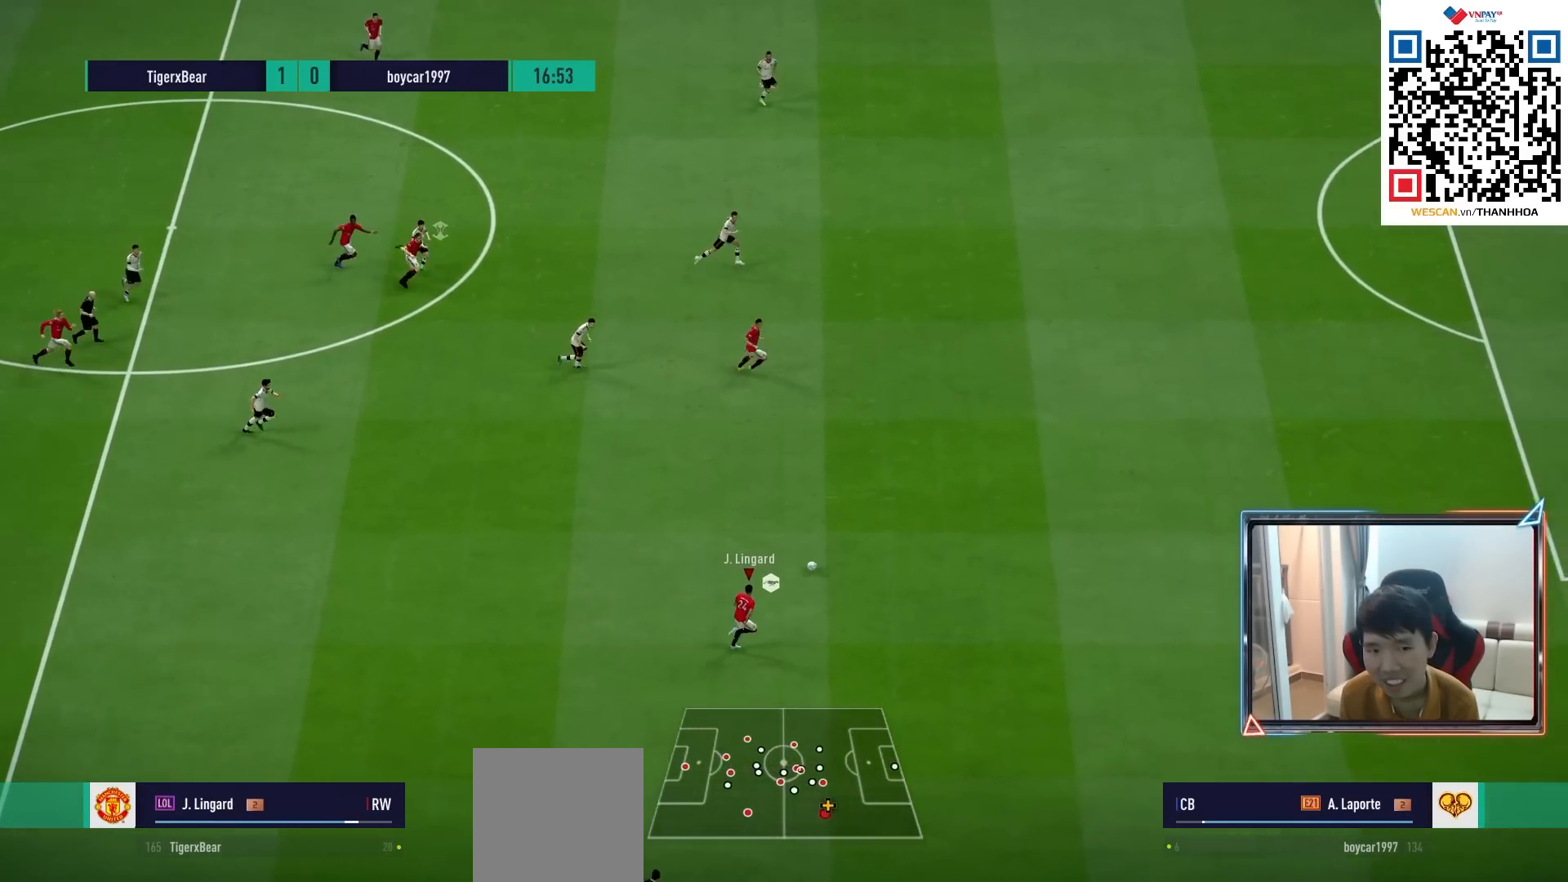
{"buttons": ["R1"], "left_stick": "right", "right_stick": "center", "events": [[17, "R1", "up"], [67, "R1", "down"]]}
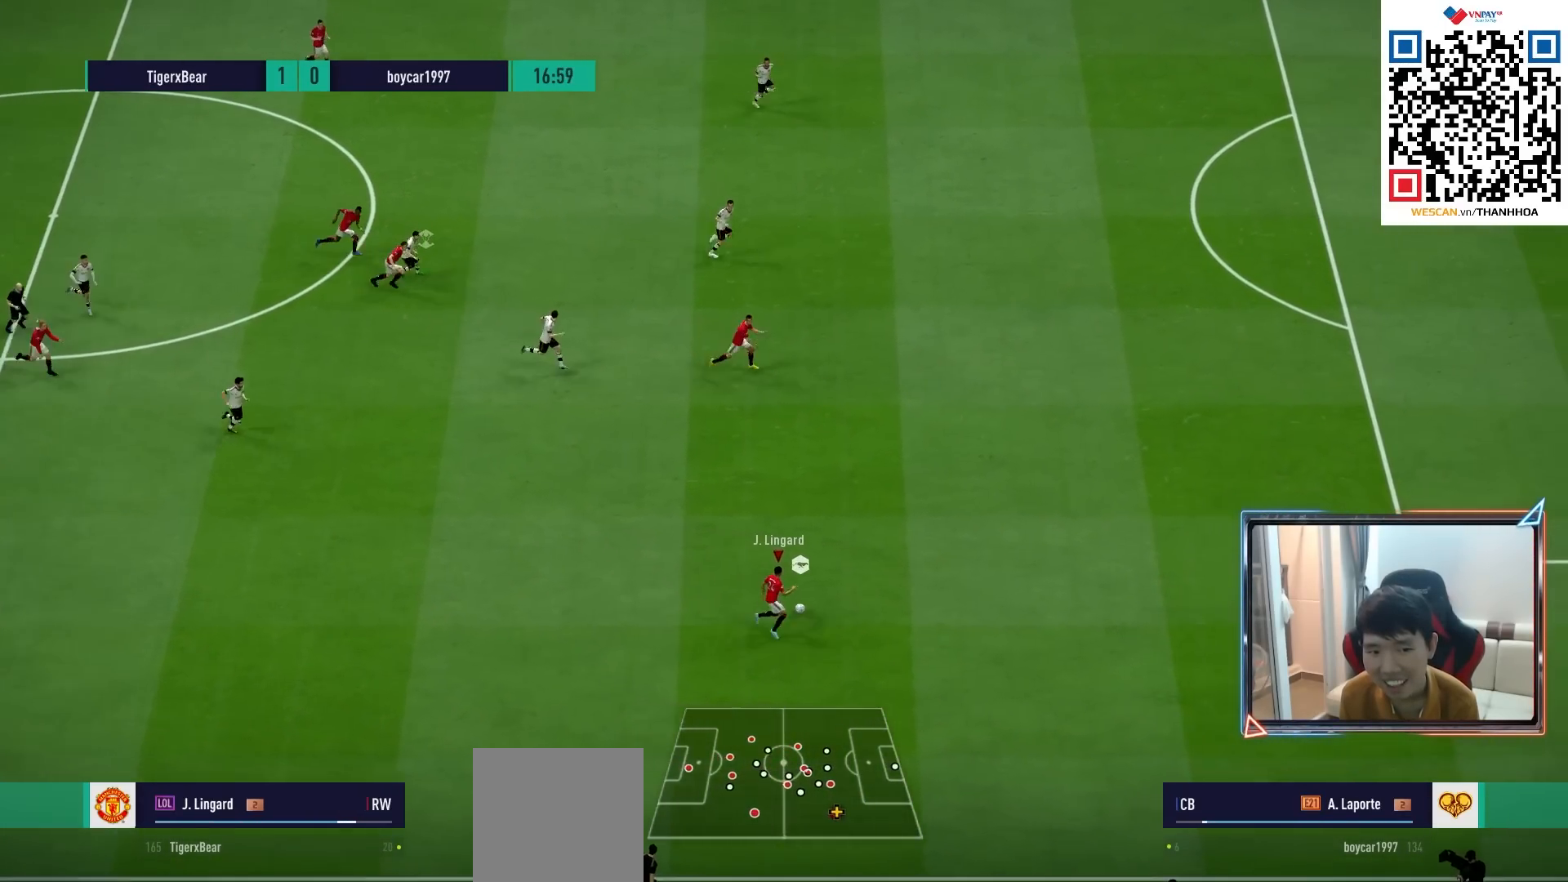
{"buttons": ["R1"], "left_stick": "right", "right_stick": "center", "events": []}
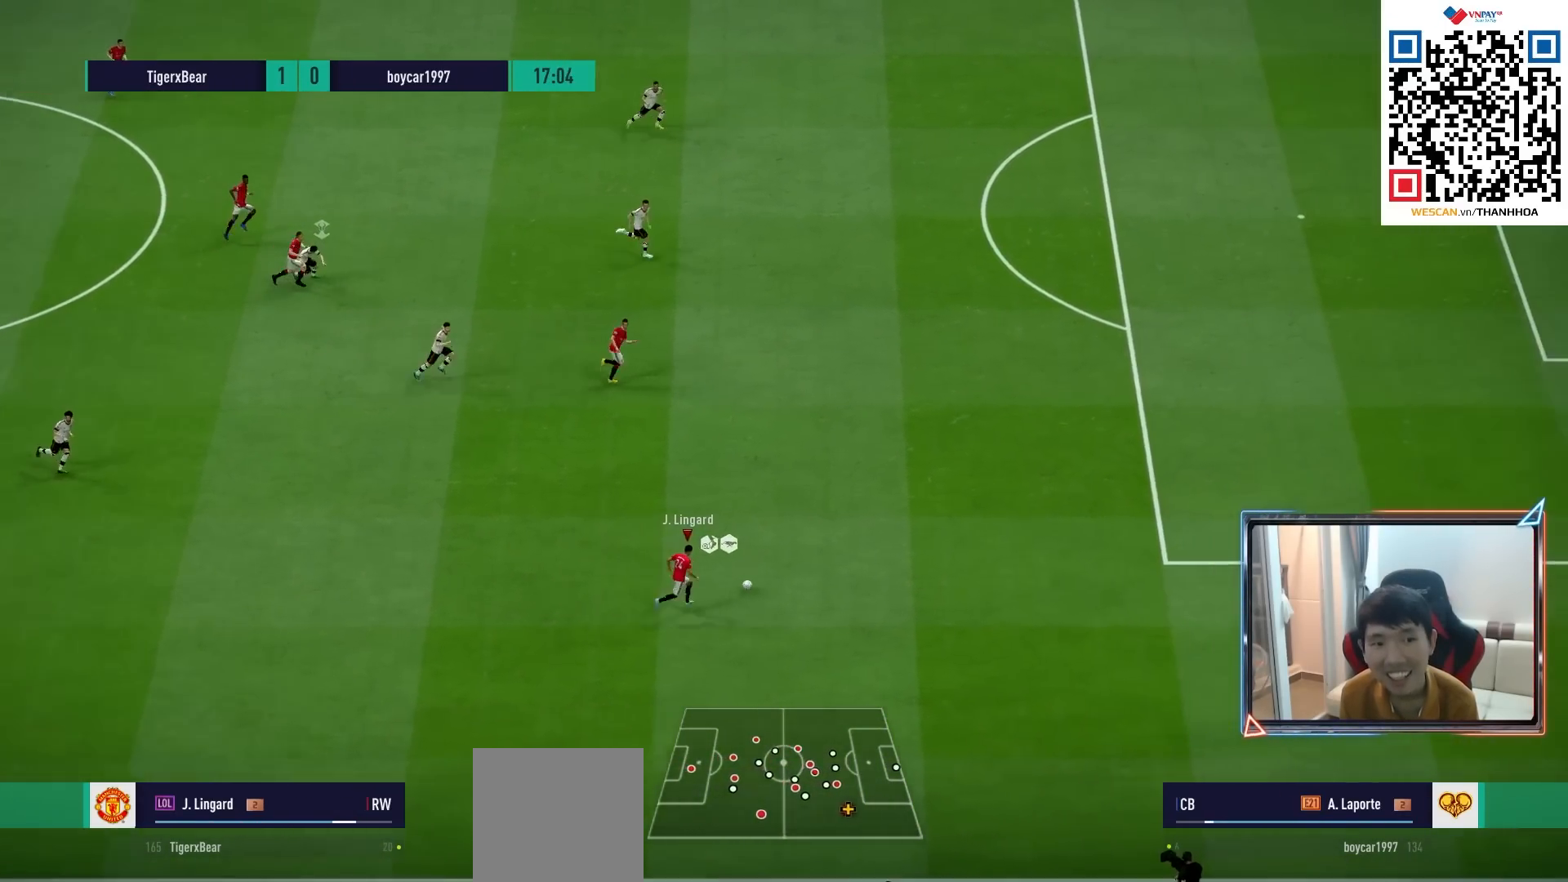
{"buttons": ["R1"], "left_stick": "right", "right_stick": "center", "events": []}